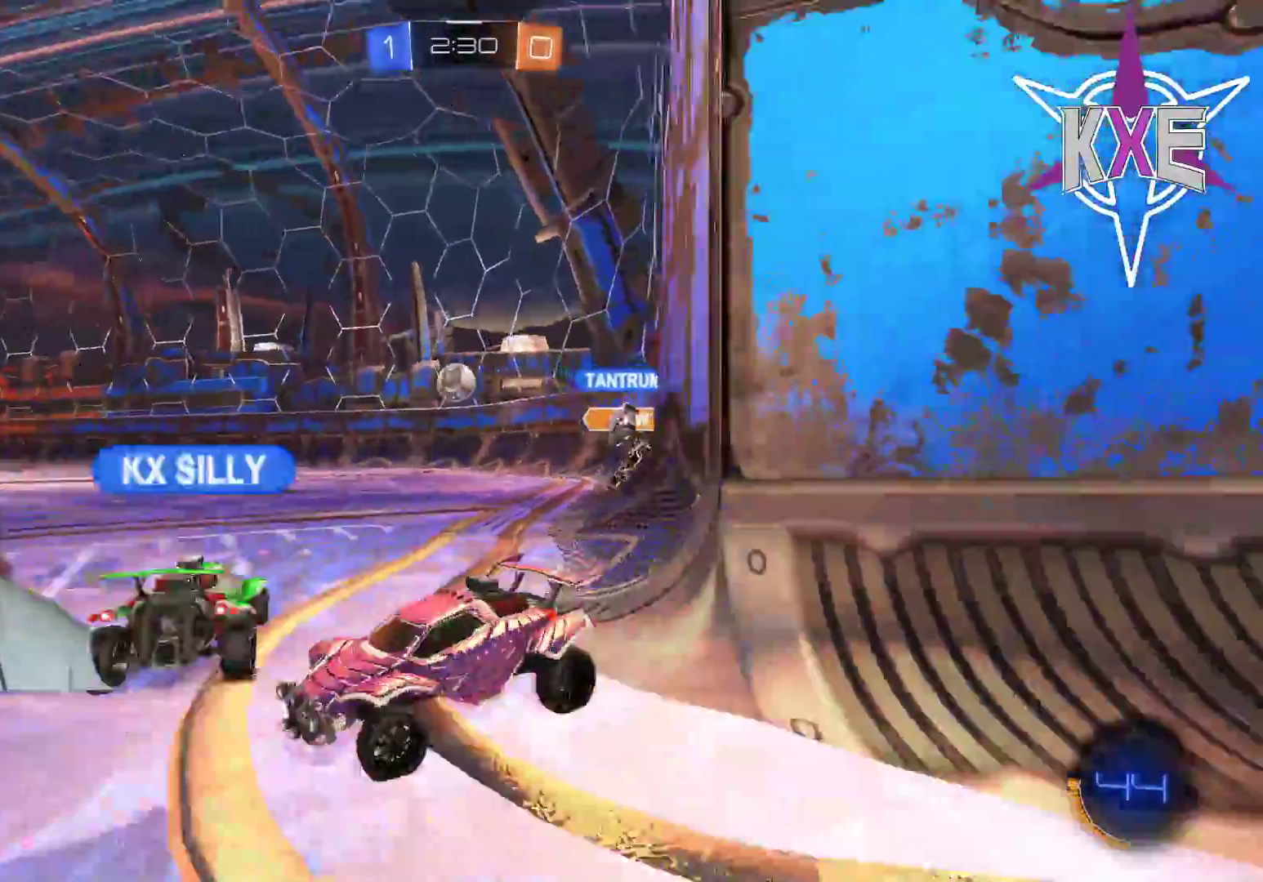
Gameplay with a controller (PlayStation layout); each line is a JSON object with the inputs held at the frame after it. "events" lists button and stick changes between this image and that frame as [ms after this image, input, new state], when the widget could be followed in between.
{"buttons": ["R2"], "left_stick": "up-left", "right_stick": "center", "events": [[50, "L1", "down"], [183, "L1", "up"], [367, "L3", "up"], [450, "left_stick", "center"], [500, "R2", "down"], [500, "left_stick", "up-left"]]}
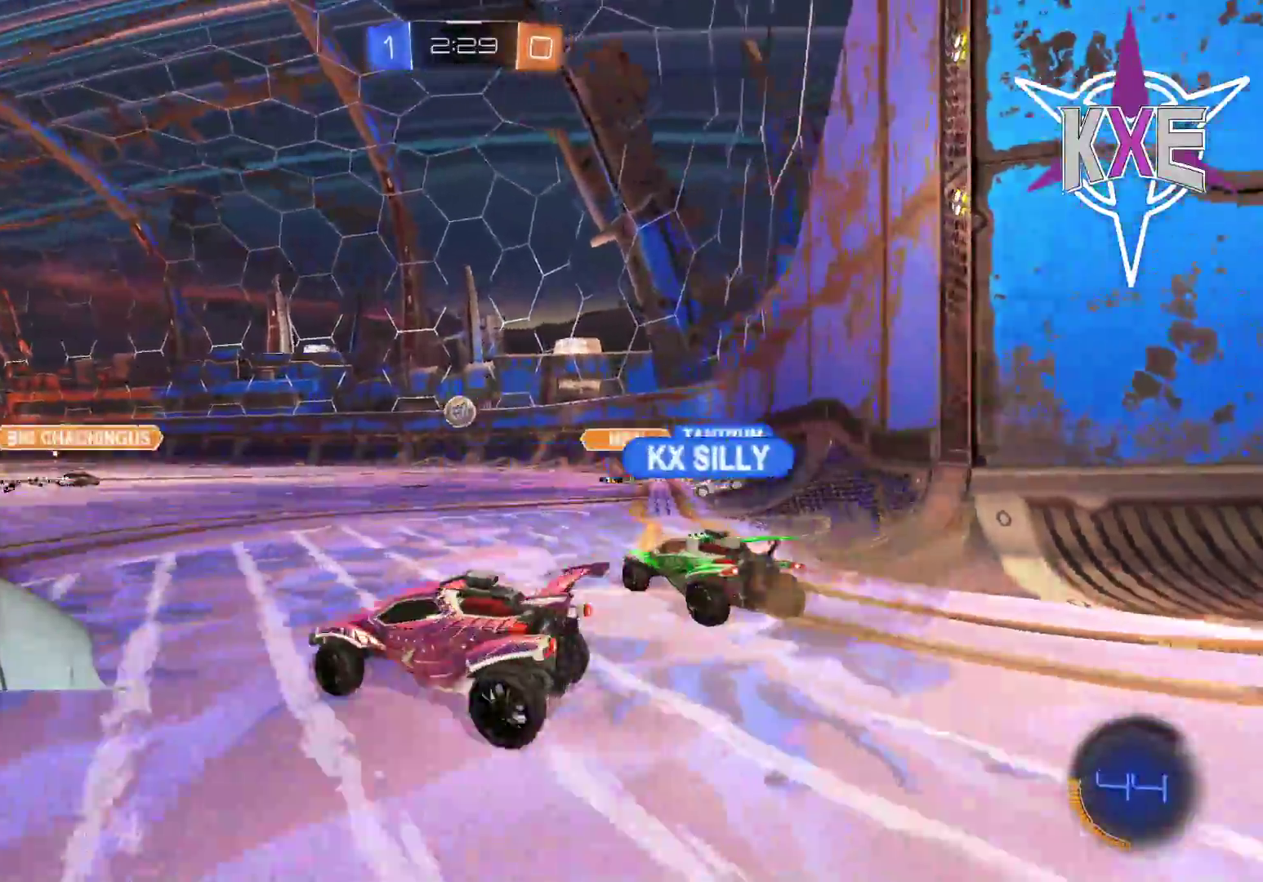
{"buttons": ["R2"], "left_stick": "left", "right_stick": "center", "events": [[67, "left_stick", "left"]]}
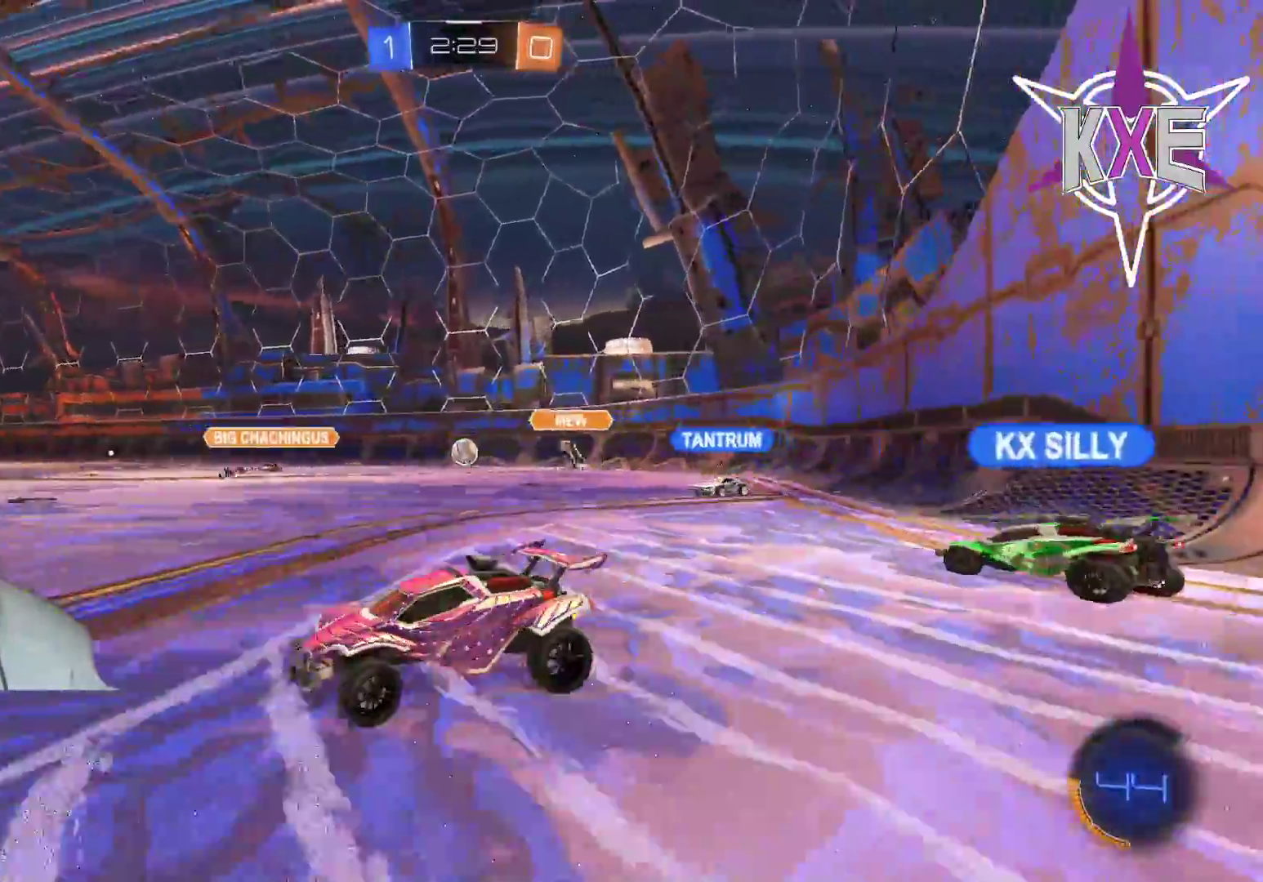
{"buttons": ["R2"], "left_stick": "center", "right_stick": "center", "events": [[50, "left_stick", "center"], [283, "left_stick", "left"], [483, "left_stick", "center"]]}
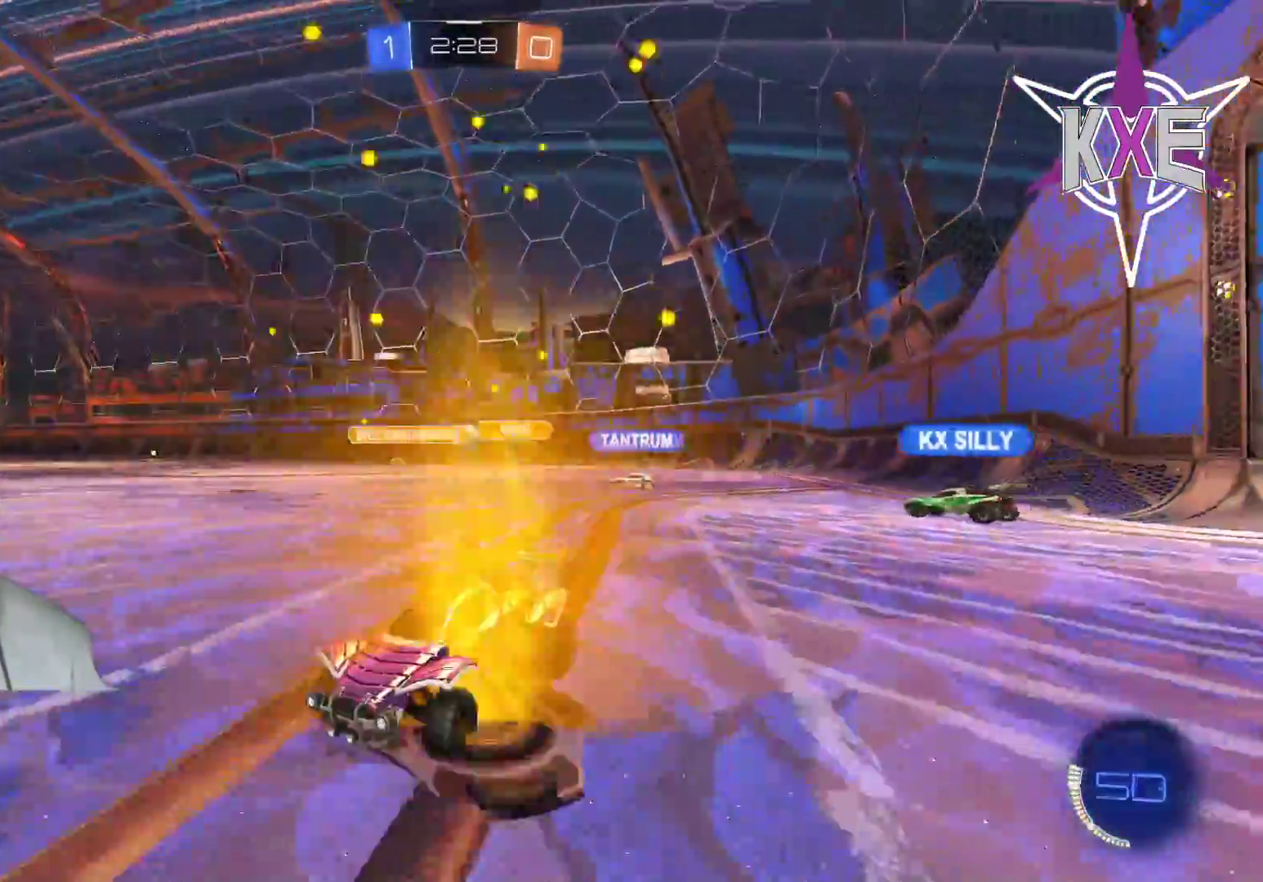
{"buttons": ["R2"], "left_stick": "left", "right_stick": "center", "events": [[117, "left_stick", "left"], [283, "left_stick", "center"], [367, "left_stick", "left"]]}
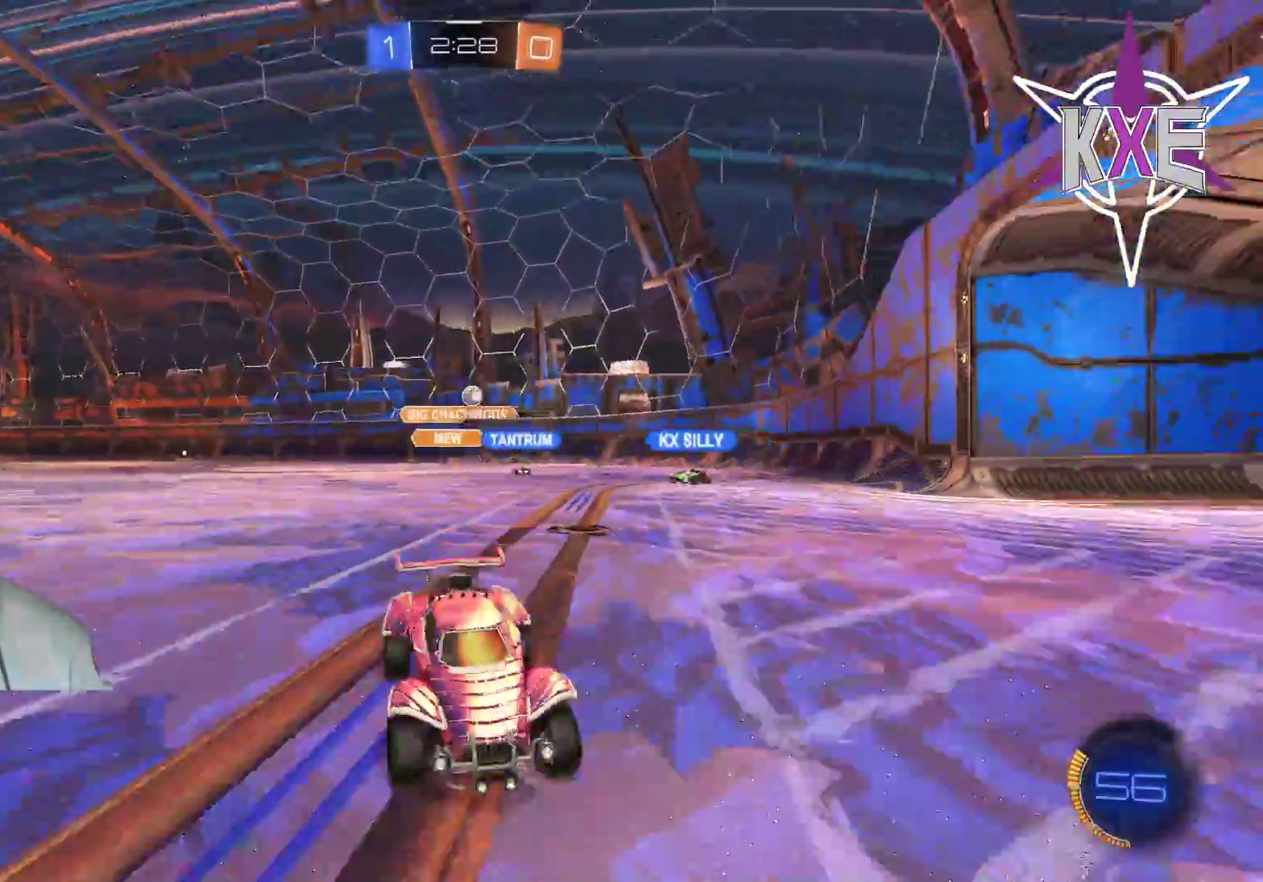
{"buttons": ["R2"], "left_stick": "left", "right_stick": "center", "events": [[133, "L1", "down"], [267, "L1", "up"]]}
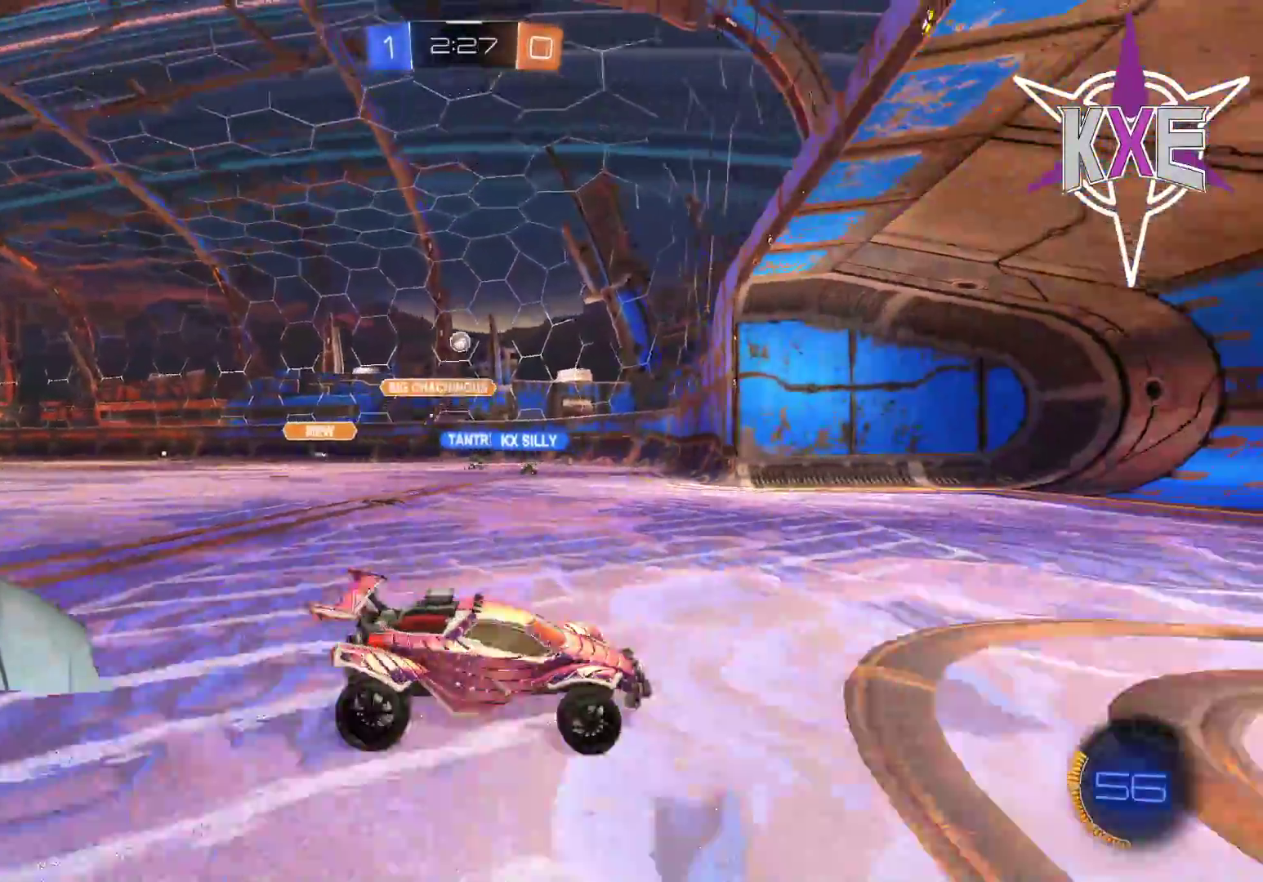
{"buttons": [], "left_stick": "right", "right_stick": "center", "events": [[183, "left_stick", "center"], [233, "left_stick", "right"], [367, "R2", "up"]]}
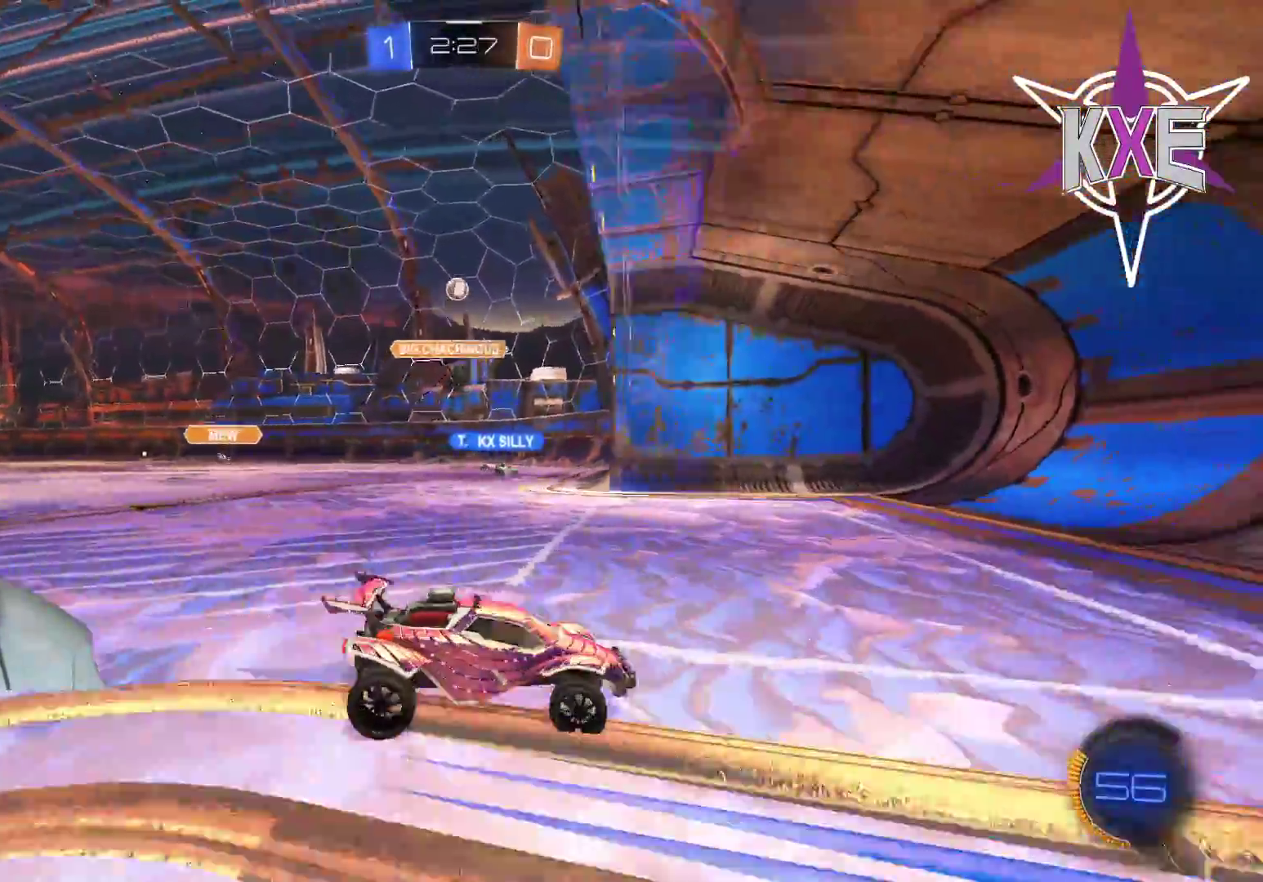
{"buttons": ["R2"], "left_stick": "left", "right_stick": "center", "events": [[83, "L1", "down"], [117, "left_stick", "left"], [250, "L1", "up"], [333, "L1", "down"], [483, "L1", "up"], [500, "R2", "down"]]}
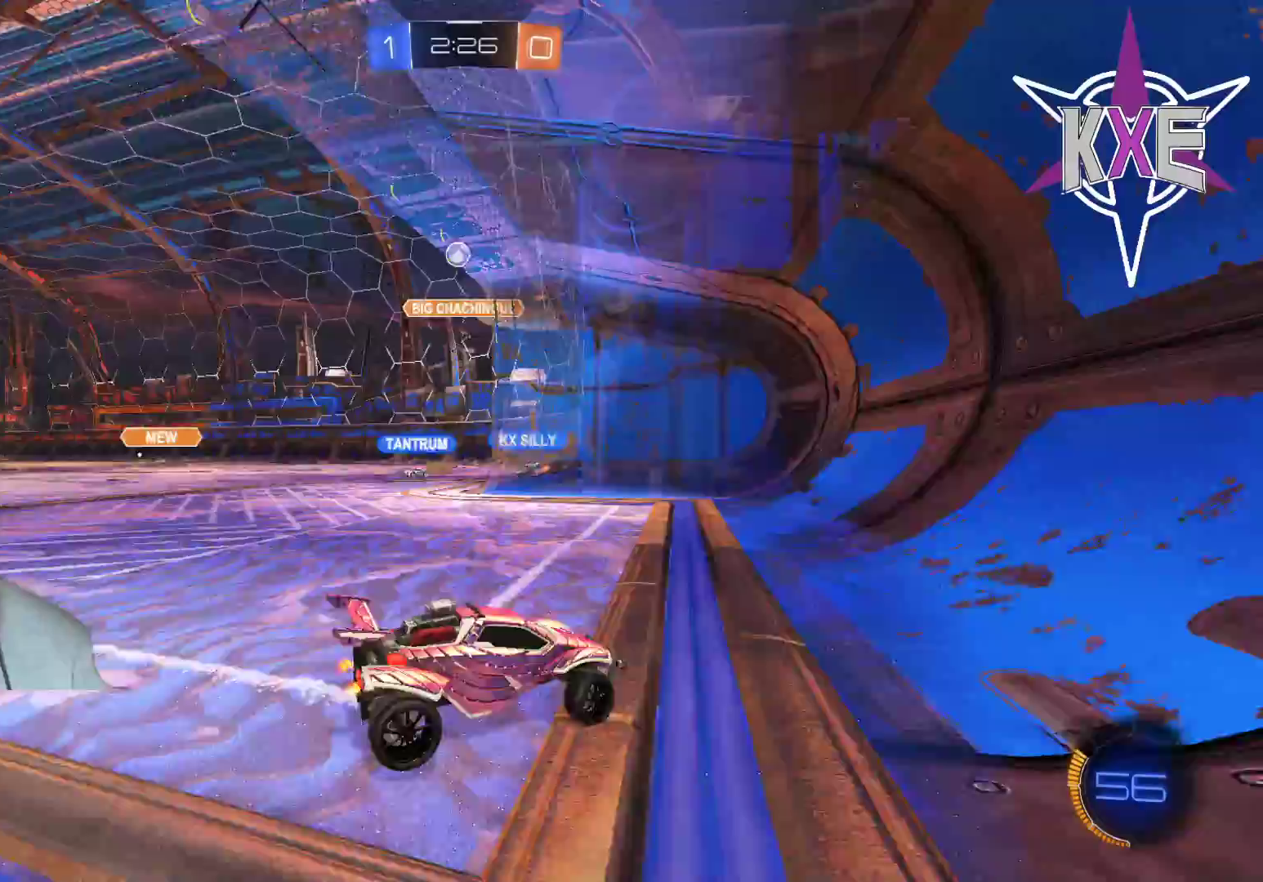
{"buttons": [], "left_stick": "left", "right_stick": "center", "events": [[283, "R2", "up"]]}
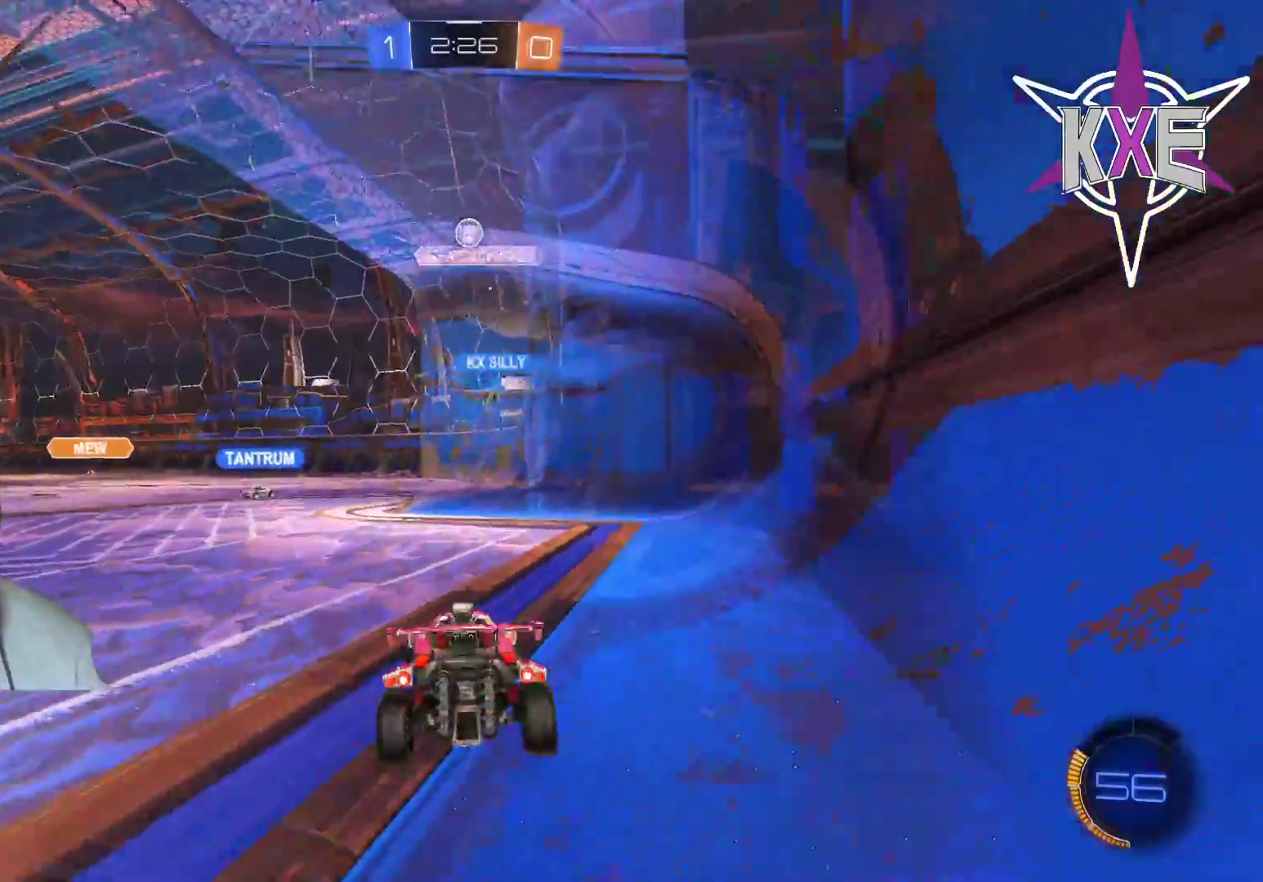
{"buttons": [], "left_stick": "left", "right_stick": "center", "events": [[83, "R2", "down"], [150, "left_stick", "center"], [400, "left_stick", "left"], [500, "R2", "up"]]}
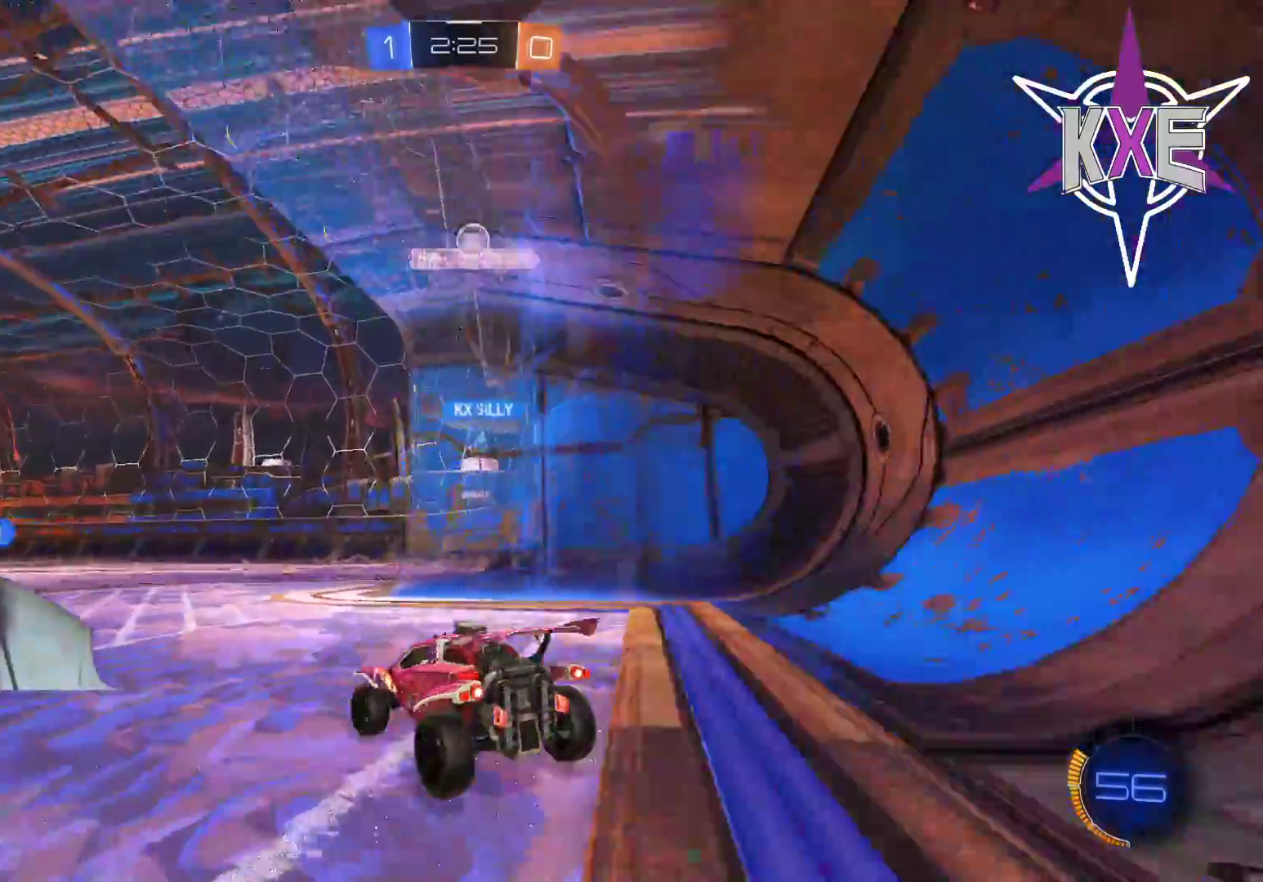
{"buttons": ["R2"], "left_stick": "right", "right_stick": "center", "events": [[17, "left_stick", "center"], [100, "left_stick", "left"], [300, "R2", "down"], [317, "left_stick", "center"], [367, "left_stick", "right"]]}
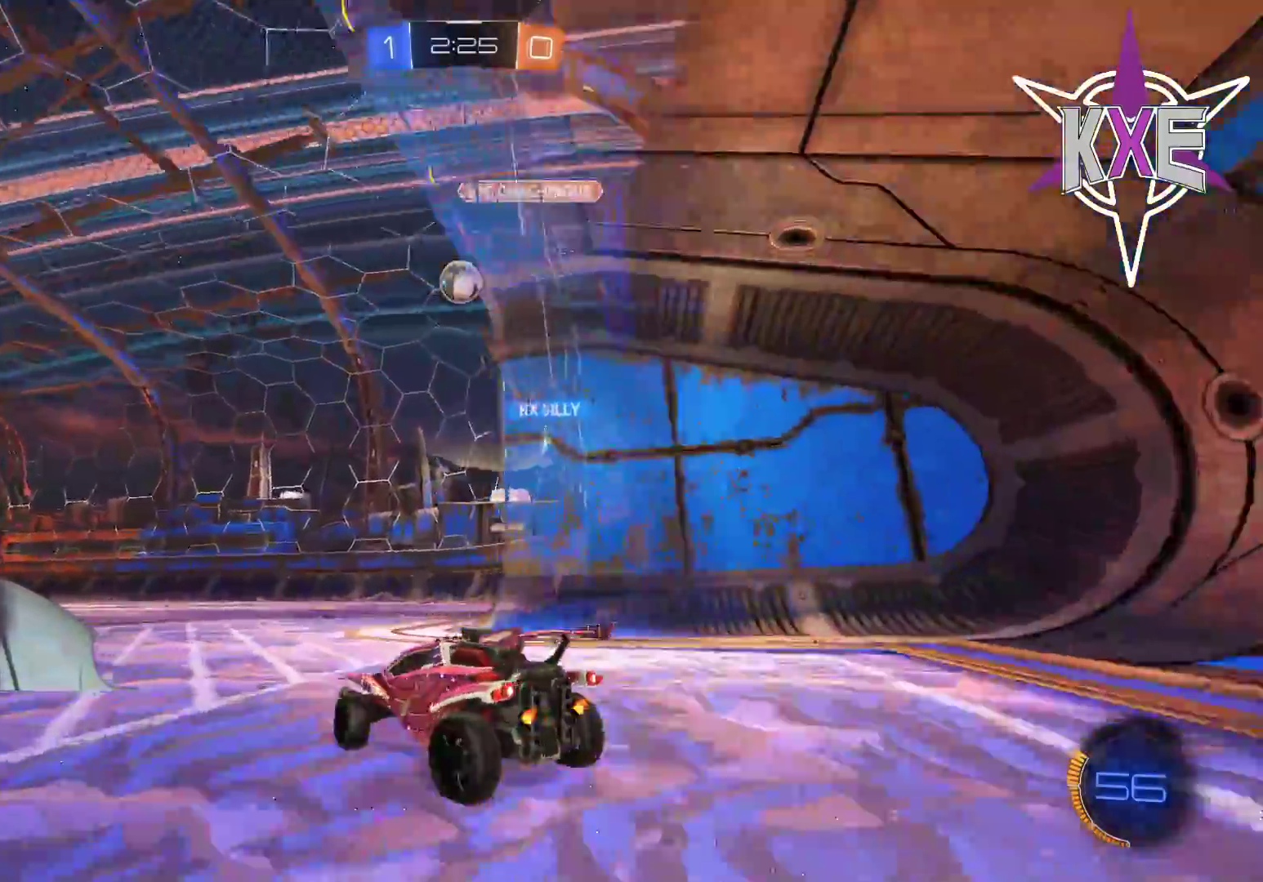
{"buttons": ["CROSS", "R1", "R2"], "left_stick": "down", "right_stick": "center", "events": [[67, "R1", "down"], [83, "left_stick", "center"], [383, "left_stick", "down"], [483, "CROSS", "down"]]}
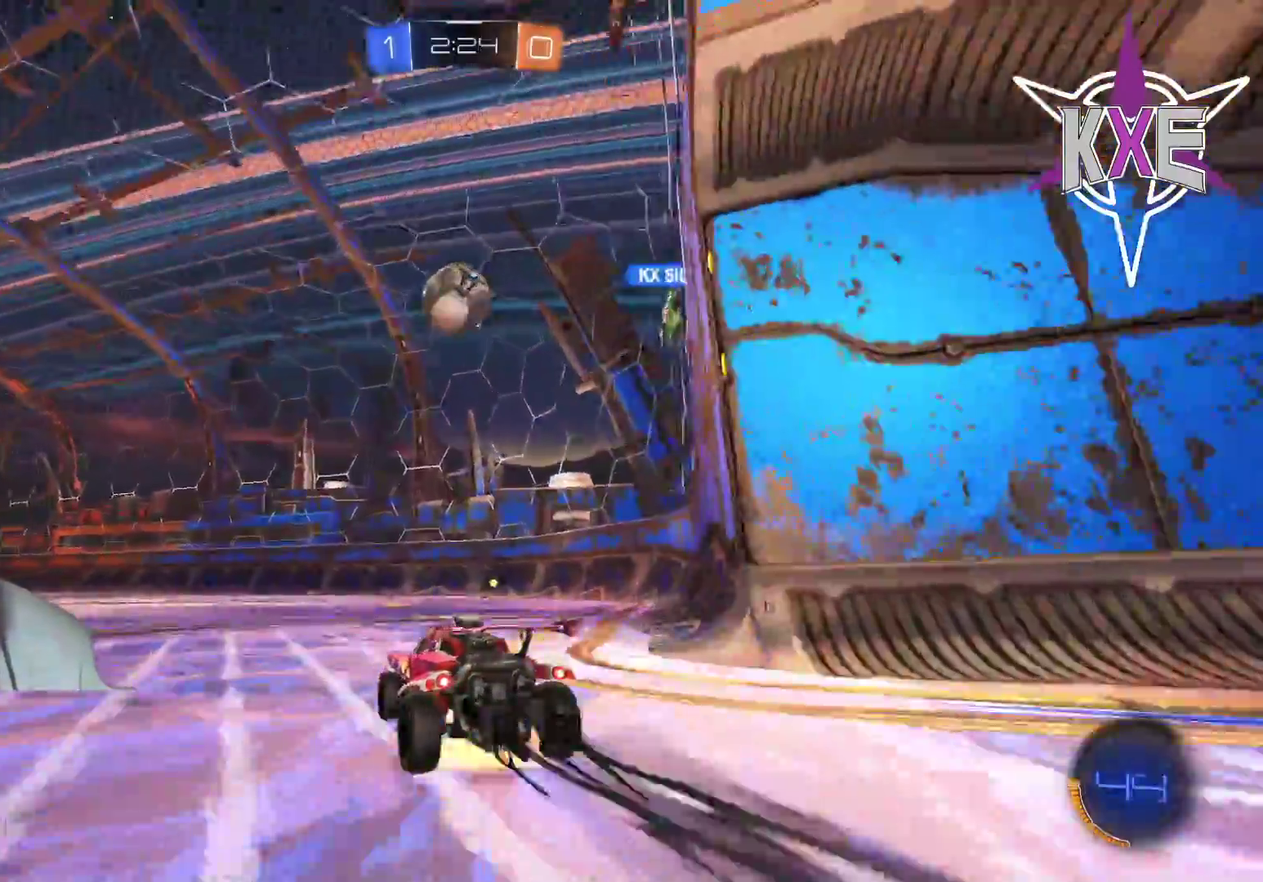
{"buttons": ["CROSS", "R1", "R2", "L3"], "left_stick": "up-left", "right_stick": "center", "events": [[33, "left_stick", "down-left"], [150, "CROSS", "up"], [167, "left_stick", "center"], [233, "left_stick", "up-left"], [367, "CROSS", "down"], [367, "L3", "down"]]}
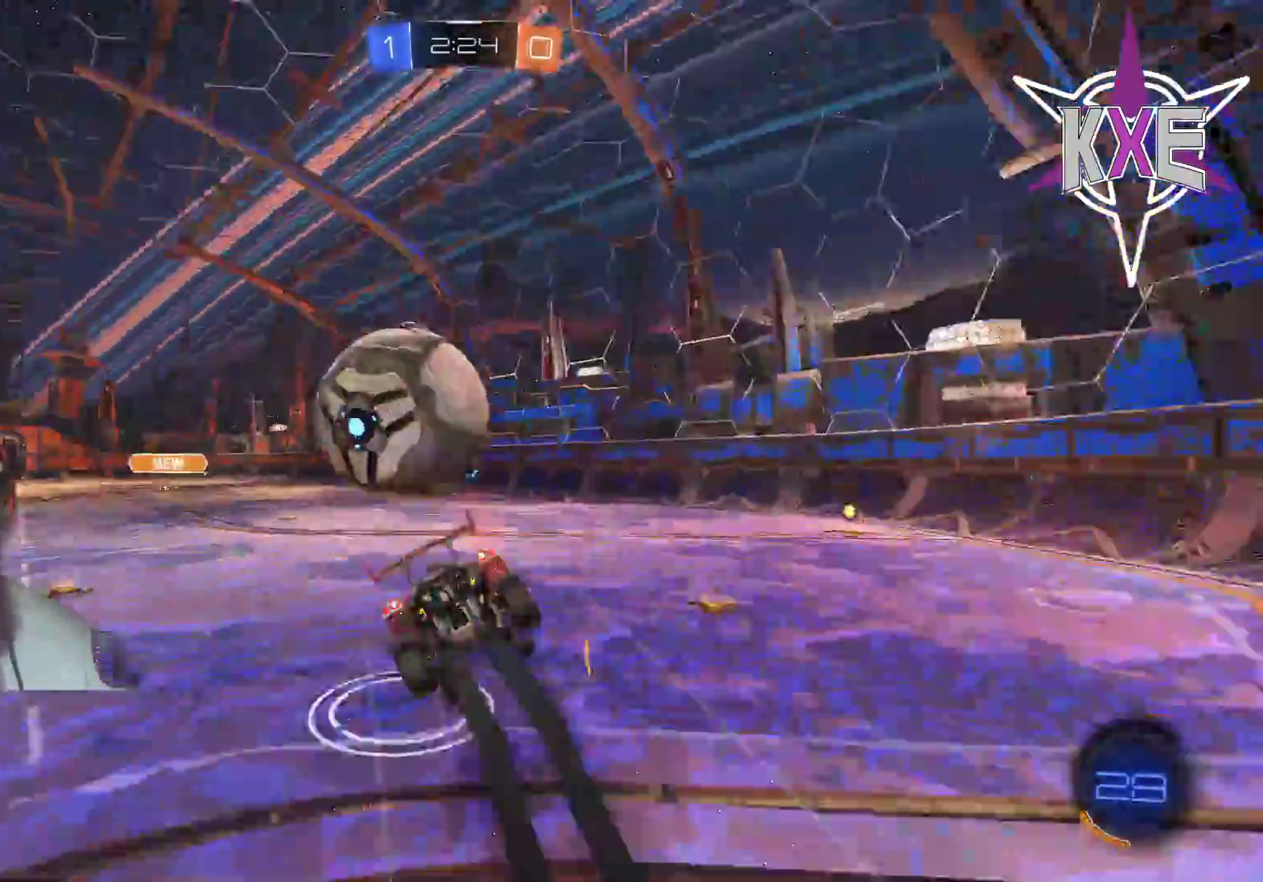
{"buttons": ["R2"], "left_stick": "center", "right_stick": "center", "events": [[117, "L3", "up"], [117, "left_stick", "up"], [217, "CROSS", "up"], [317, "R1", "up"], [483, "left_stick", "center"]]}
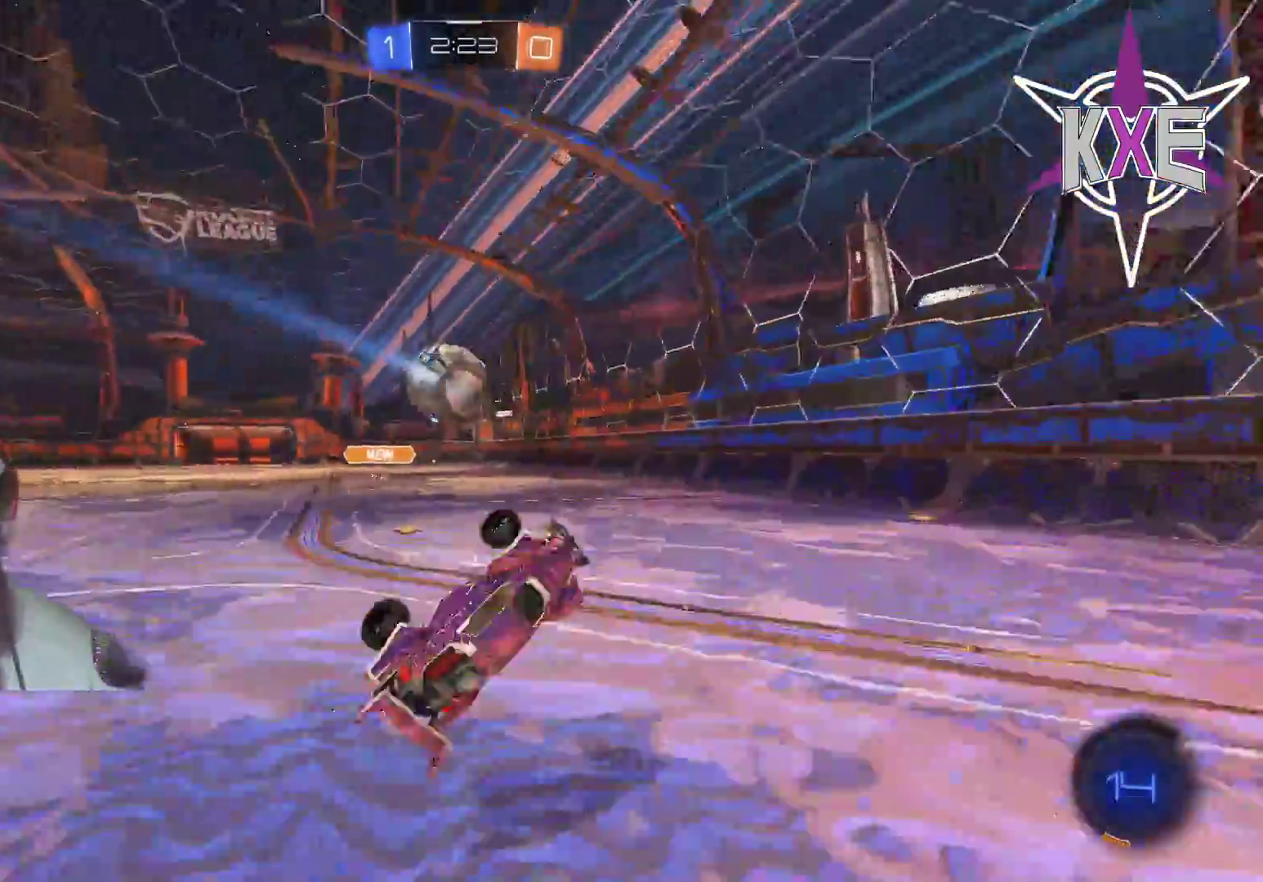
{"buttons": ["R2"], "left_stick": "center", "right_stick": "center", "events": []}
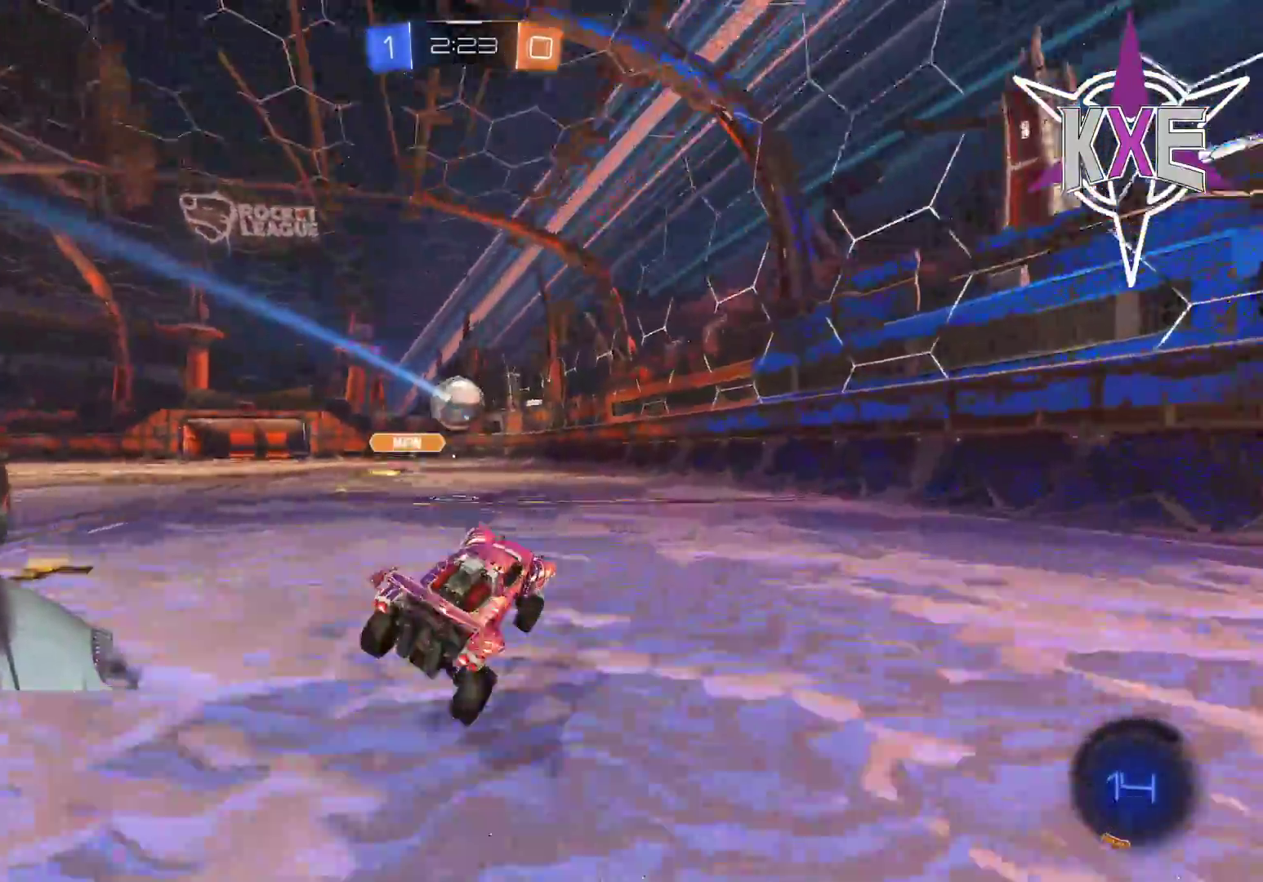
{"buttons": ["R2"], "left_stick": "center", "right_stick": "center", "events": [[267, "left_stick", "left"], [450, "left_stick", "center"]]}
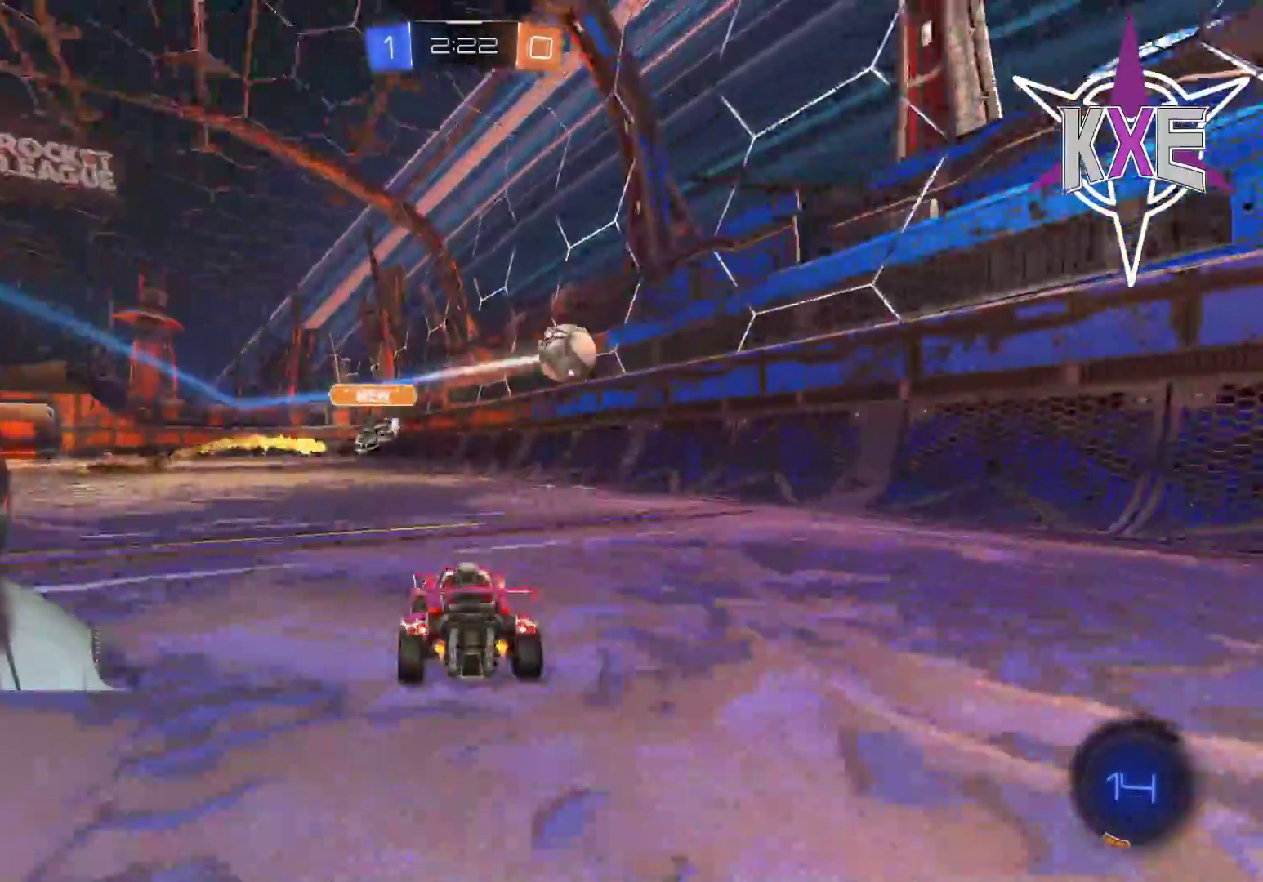
{"buttons": ["R2"], "left_stick": "center", "right_stick": "center", "events": [[300, "TRIANGLE", "down"], [417, "TRIANGLE", "up"]]}
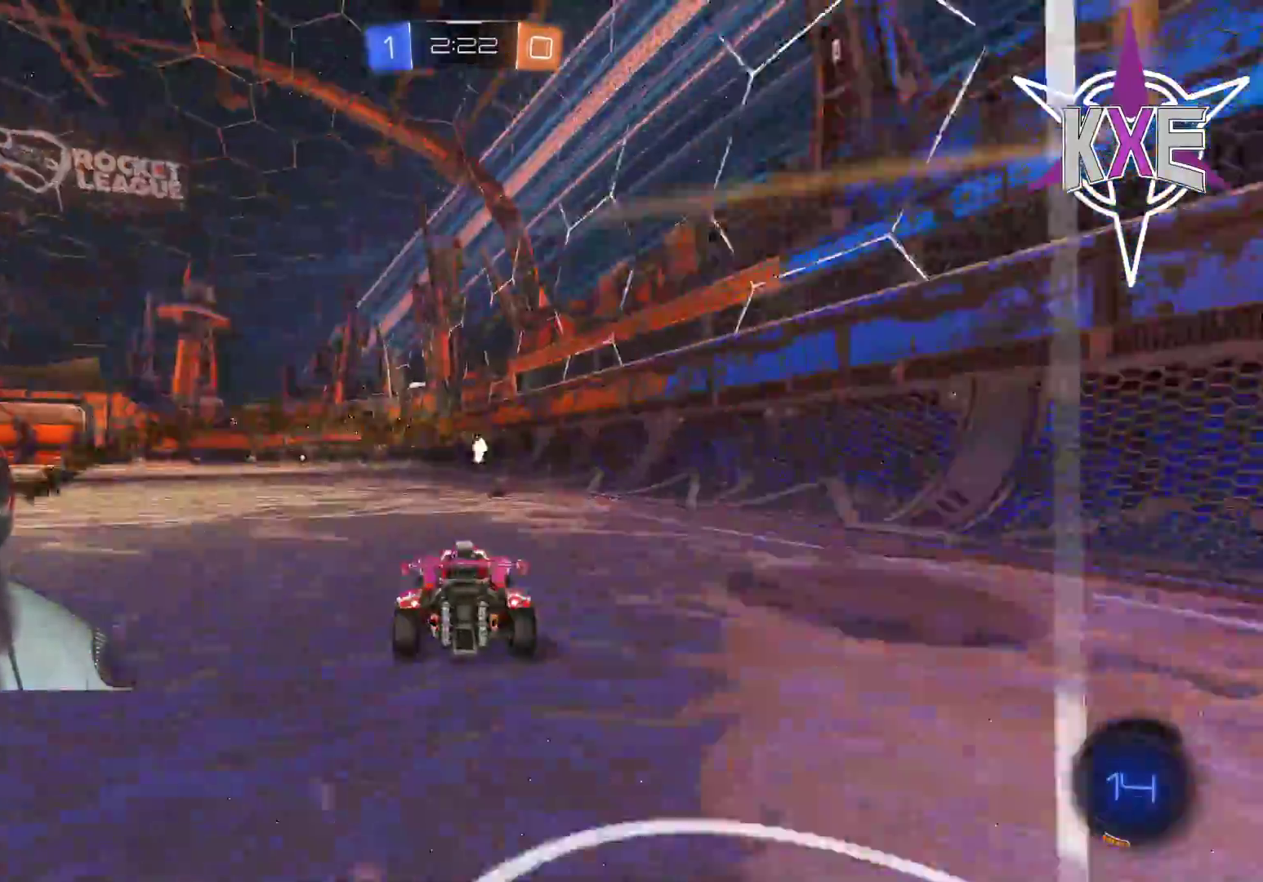
{"buttons": ["R1", "R2"], "left_stick": "center", "right_stick": "center", "events": [[17, "R1", "down"], [317, "left_stick", "left"], [500, "left_stick", "center"]]}
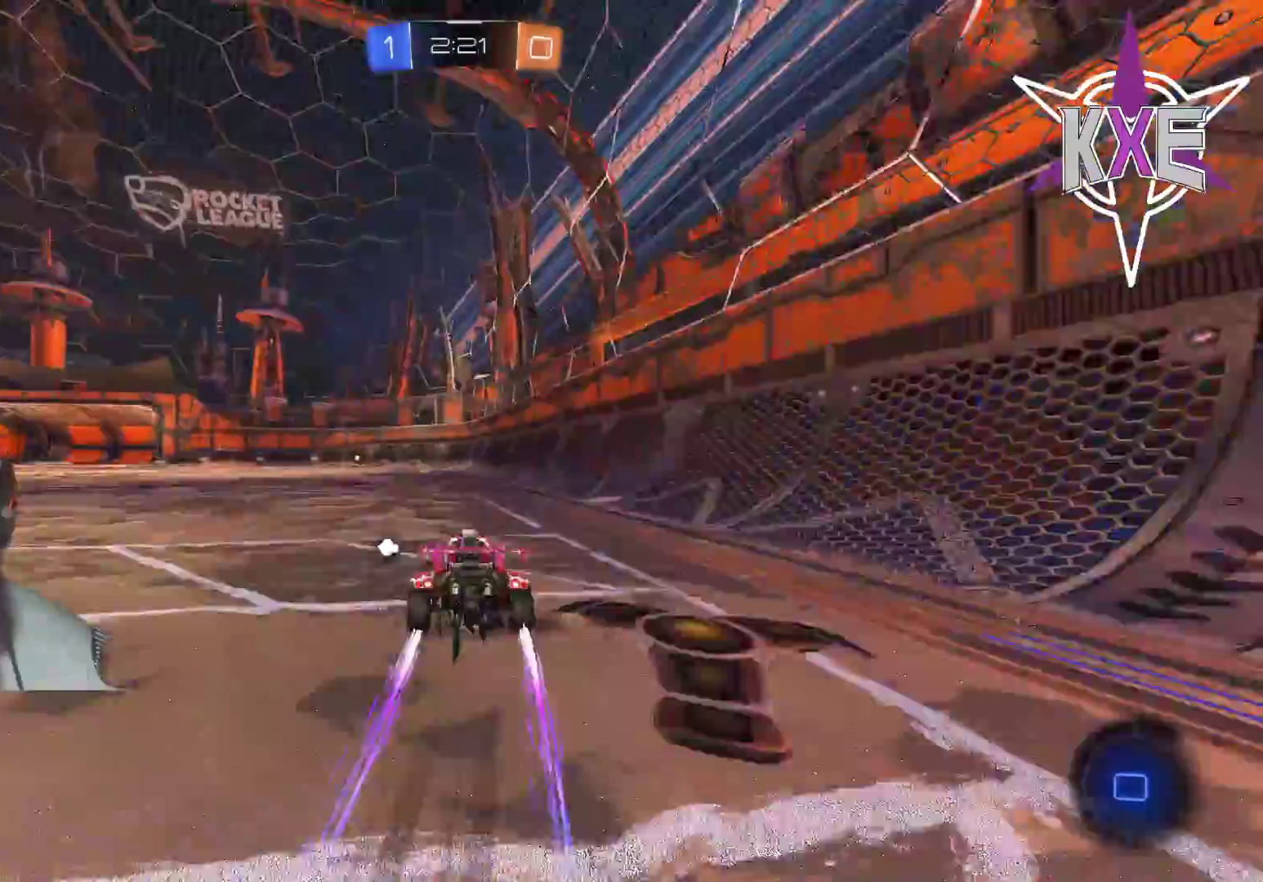
{"buttons": ["R2"], "left_stick": "center", "right_stick": "center", "events": [[100, "R1", "up"]]}
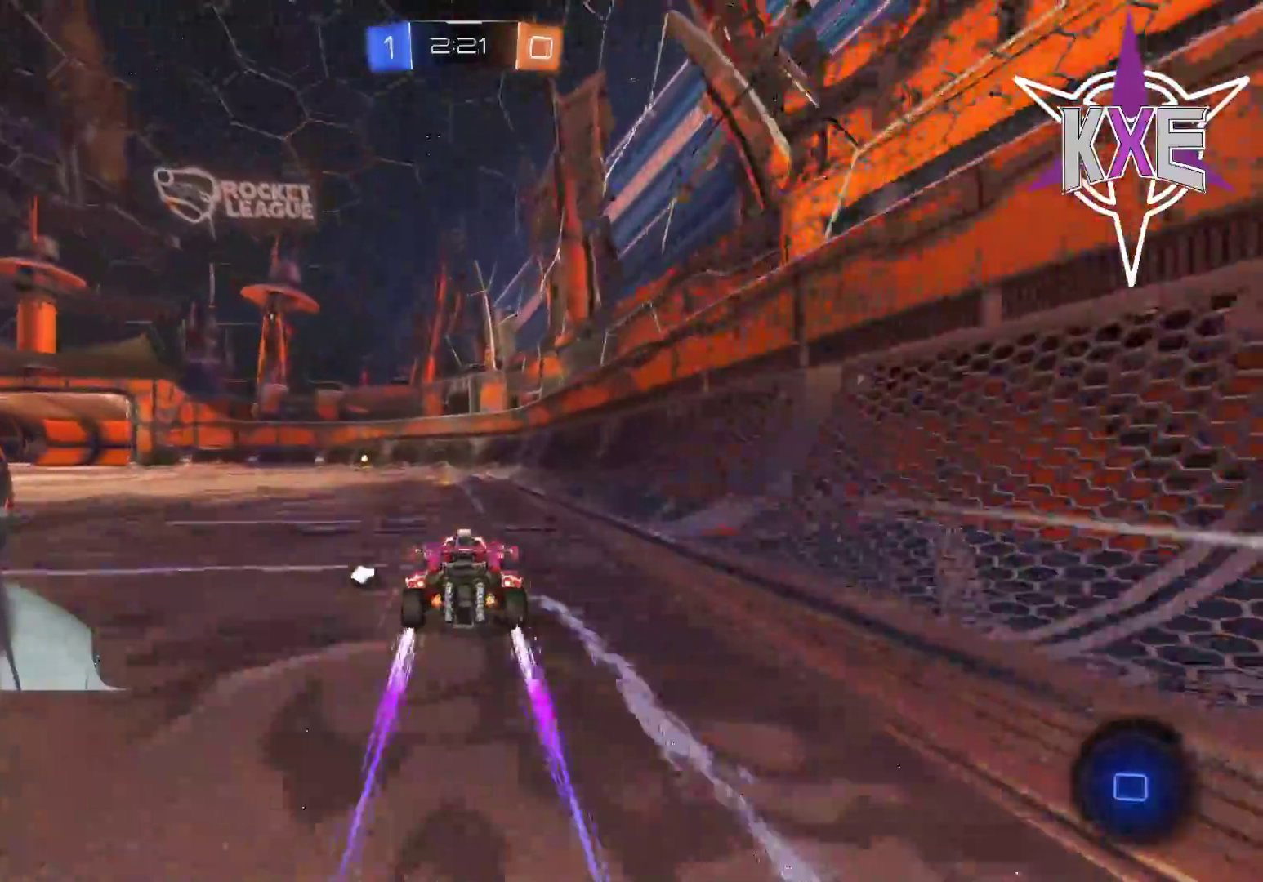
{"buttons": ["R2"], "left_stick": "center", "right_stick": "center", "events": [[83, "left_stick", "left"], [217, "left_stick", "center"]]}
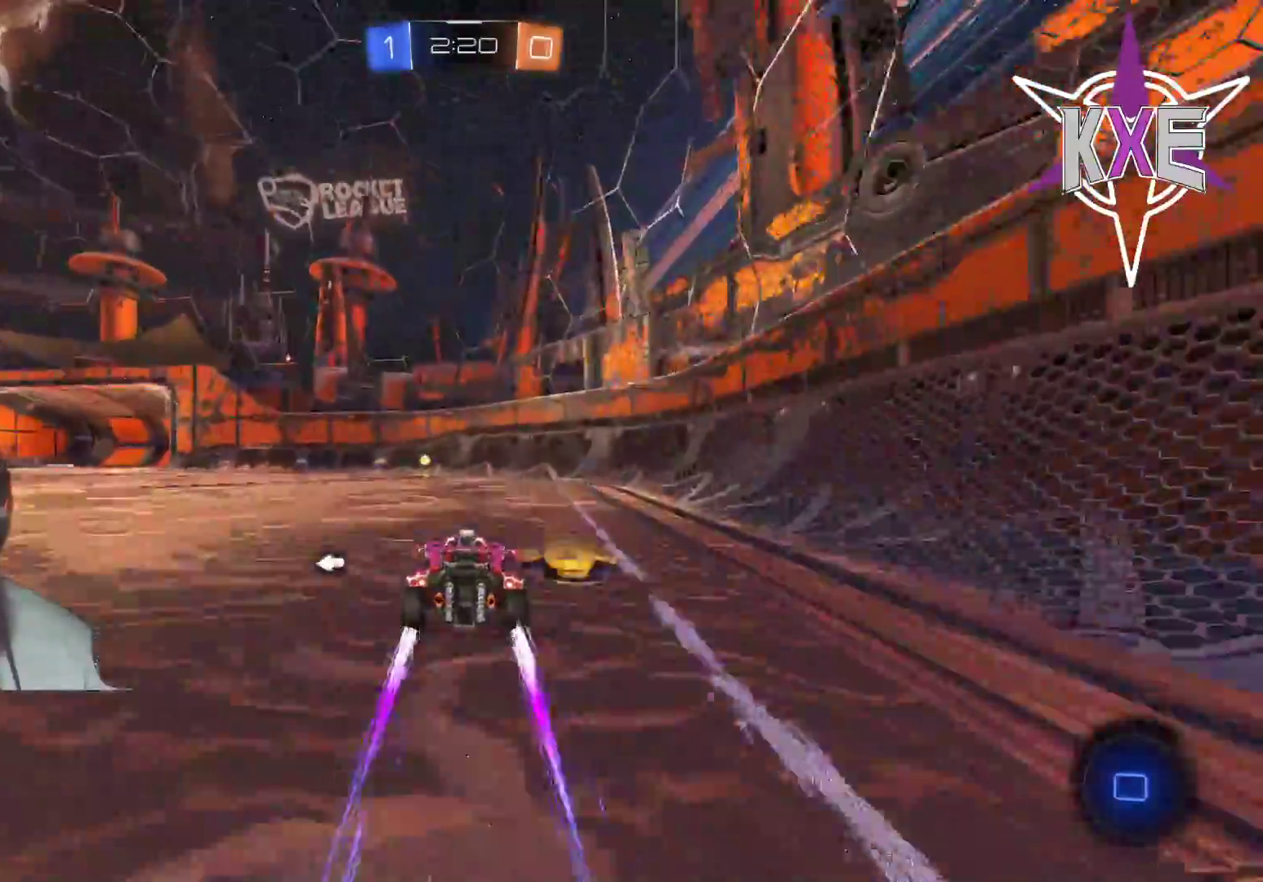
{"buttons": ["R2"], "left_stick": "center", "right_stick": "center", "events": [[250, "left_stick", "left"], [350, "TRIANGLE", "down"], [433, "TRIANGLE", "up"], [433, "left_stick", "center"]]}
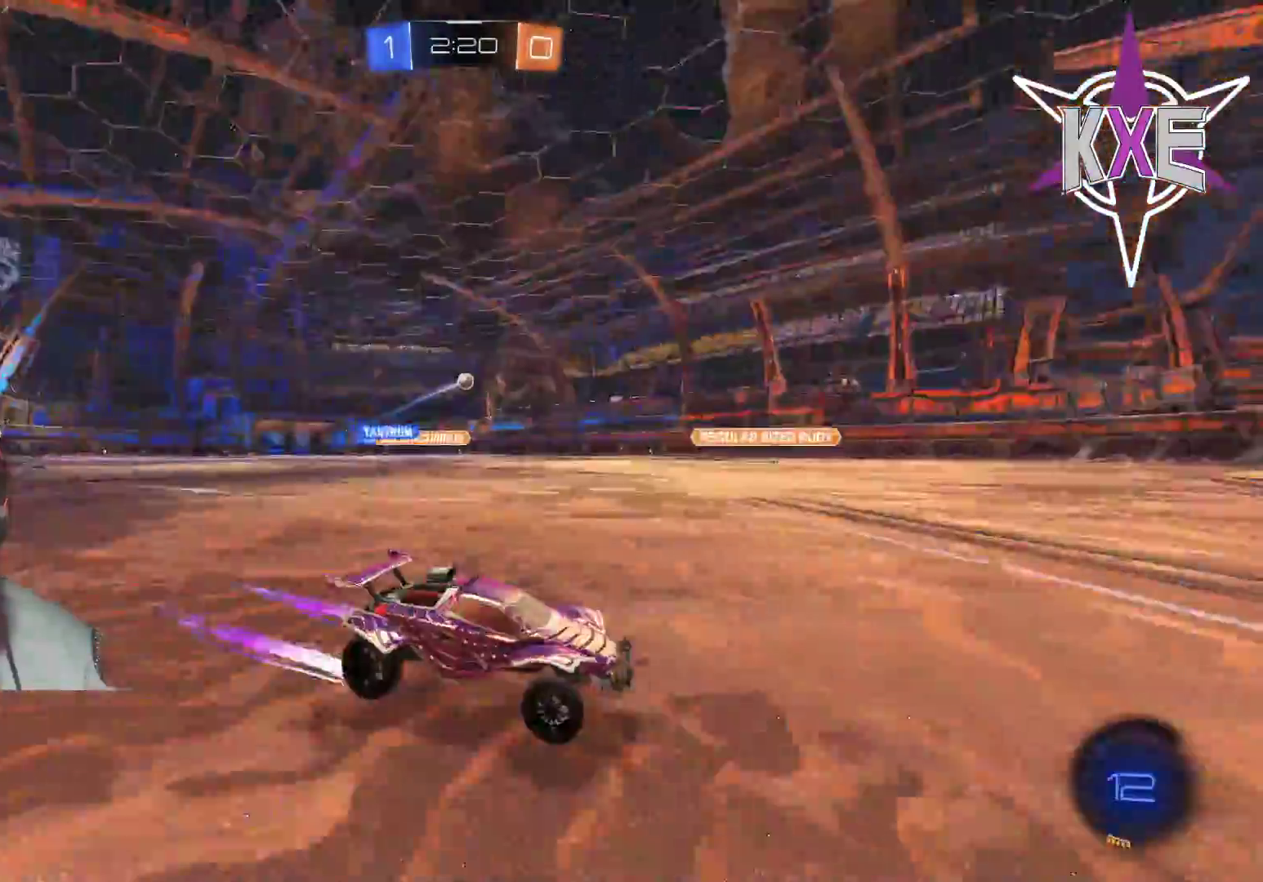
{"buttons": ["R2"], "left_stick": "center", "right_stick": "center", "events": [[33, "left_stick", "left"], [167, "L1", "down"], [217, "L1", "up"], [483, "left_stick", "center"]]}
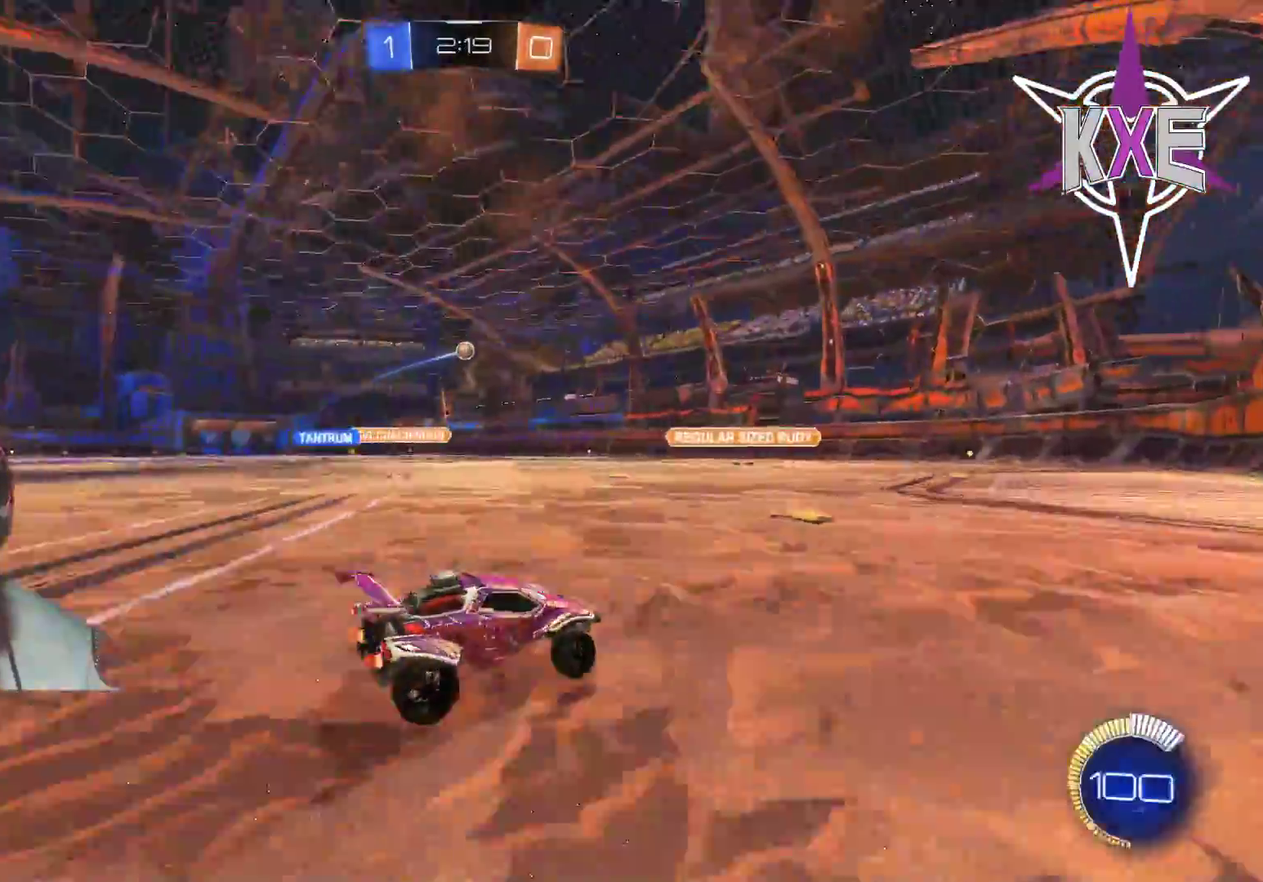
{"buttons": ["R2"], "left_stick": "left", "right_stick": "center", "events": [[17, "R1", "down"], [333, "R1", "up"], [500, "left_stick", "left"]]}
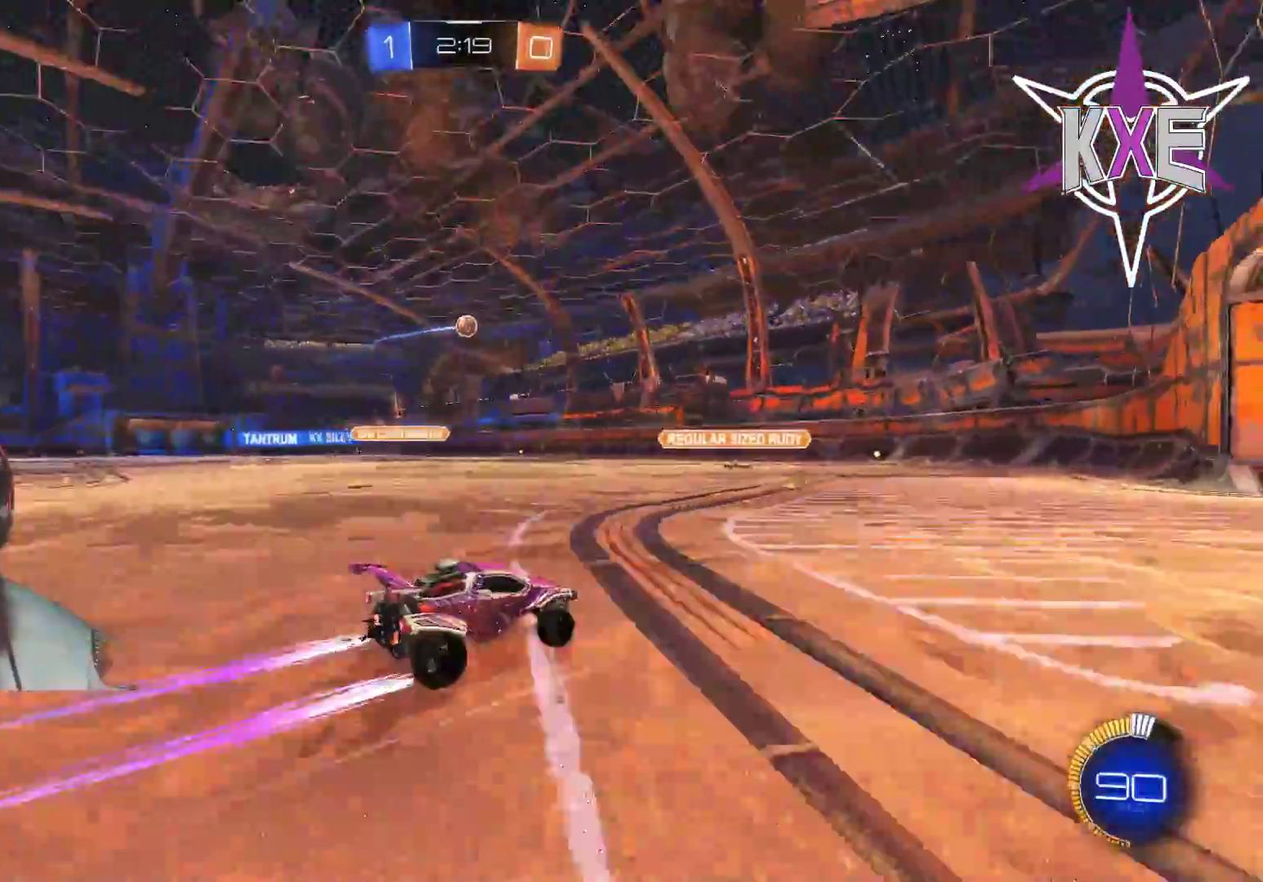
{"buttons": ["CROSS", "R1", "R2", "L3"], "left_stick": "down", "right_stick": "center", "events": [[117, "left_stick", "center"], [283, "R1", "down"], [333, "CROSS", "down"], [350, "left_stick", "down"], [417, "L3", "down"]]}
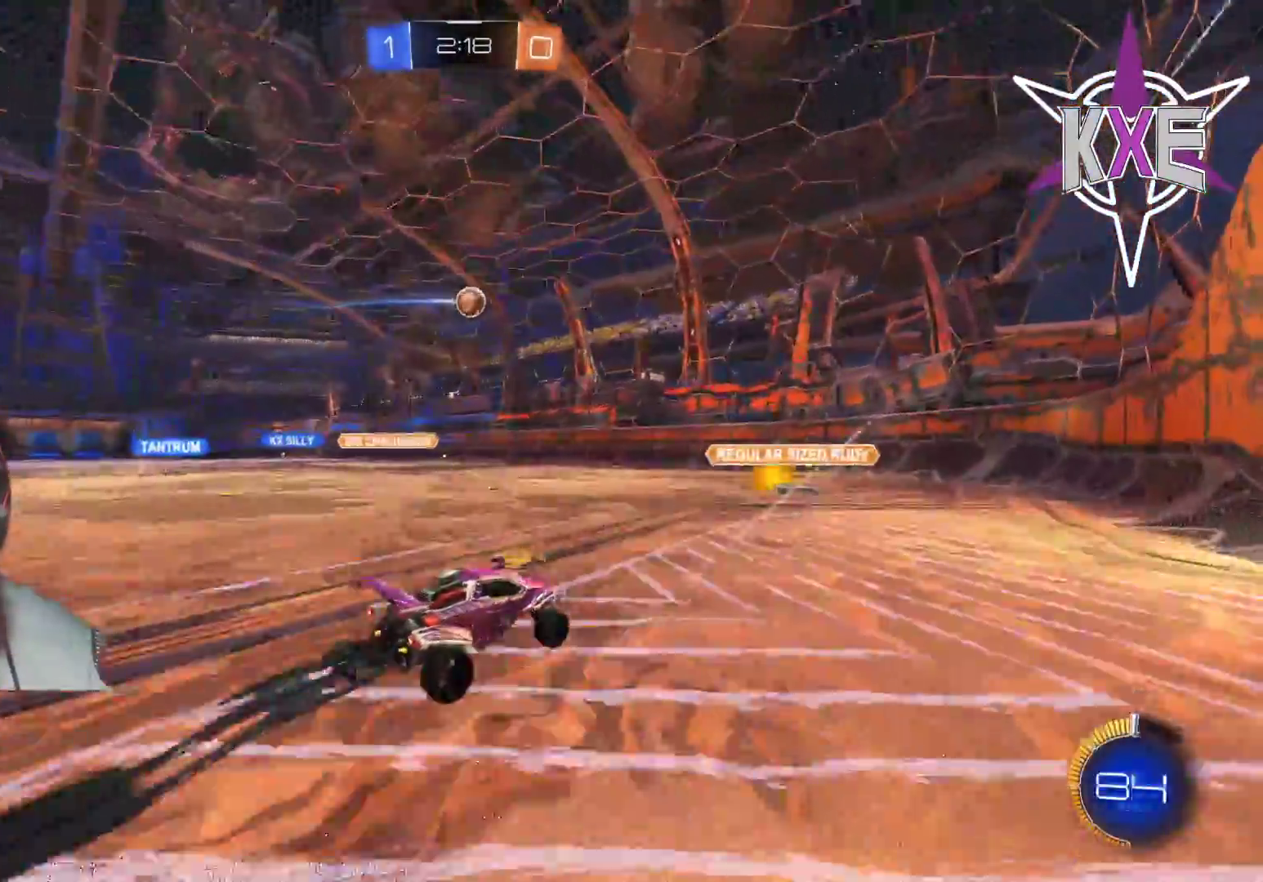
{"buttons": ["R1", "R2", "L3"], "left_stick": "down-left", "right_stick": "center", "events": [[33, "left_stick", "right"], [50, "CROSS", "up"], [133, "SQUARE", "down"], [133, "left_stick", "up-right"], [267, "L3", "up"], [400, "left_stick", "down"], [450, "left_stick", "down-left"], [483, "L3", "down"], [483, "SQUARE", "up"]]}
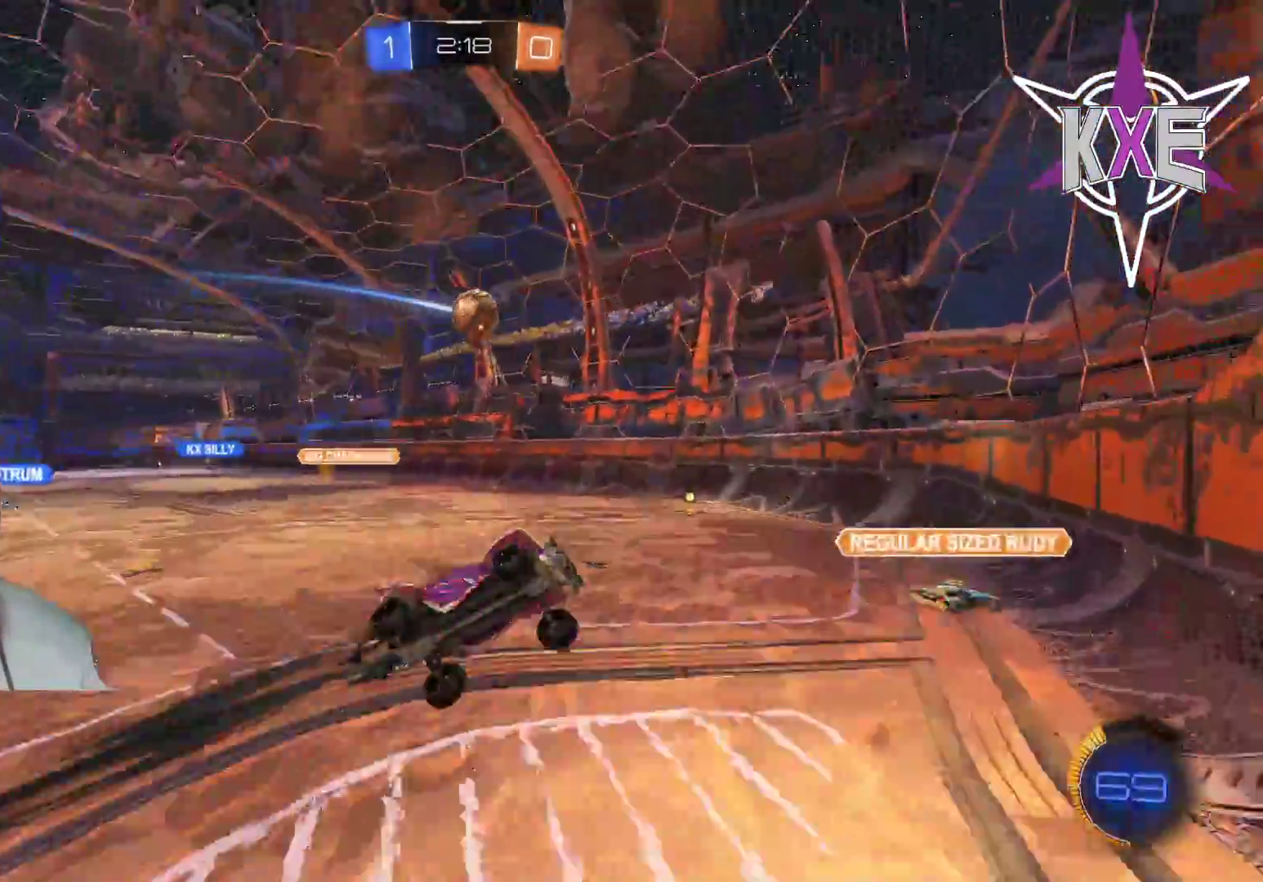
{"buttons": ["R2"], "left_stick": "center", "right_stick": "center", "events": [[50, "L3", "up"], [50, "left_stick", "down"], [200, "left_stick", "center"], [400, "R1", "up"]]}
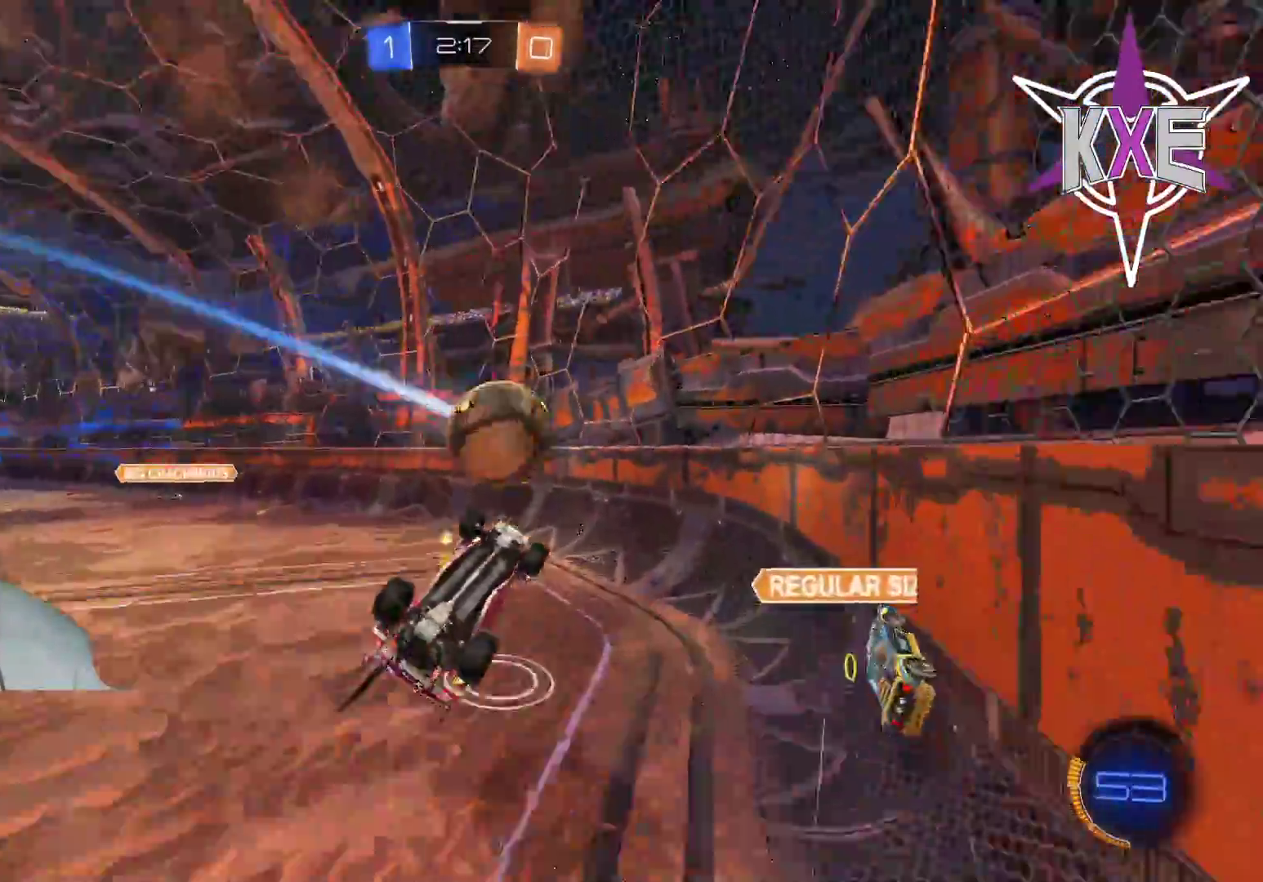
{"buttons": ["SQUARE", "R1", "R2"], "left_stick": "center", "right_stick": "center", "events": [[67, "left_stick", "down-left"], [150, "L3", "down"], [183, "SQUARE", "down"], [333, "R1", "down"], [367, "L3", "up"], [483, "left_stick", "center"]]}
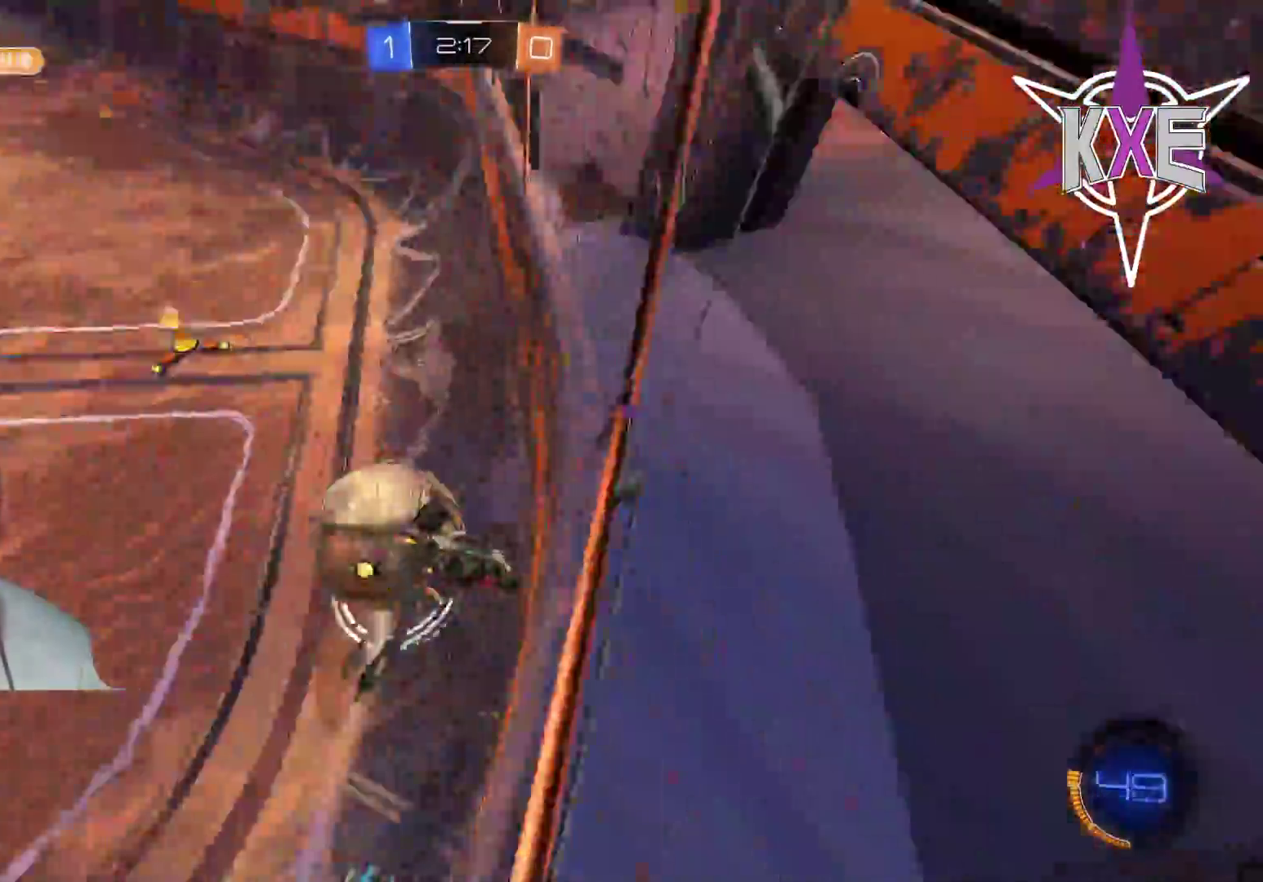
{"buttons": ["R1", "R2"], "left_stick": "down-right", "right_stick": "center", "events": [[83, "SQUARE", "up"], [400, "left_stick", "down-right"]]}
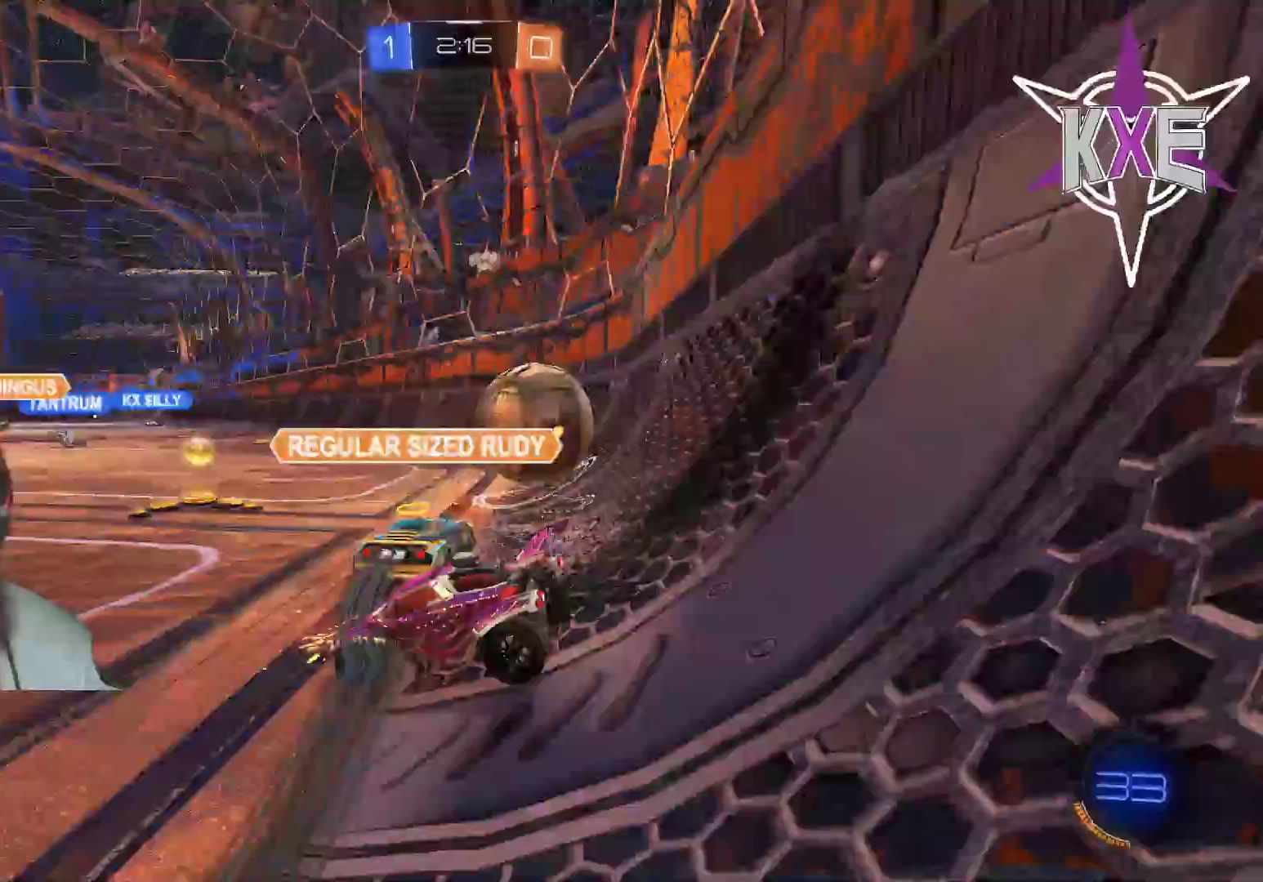
{"buttons": ["R1", "R2"], "left_stick": "down-right", "right_stick": "center", "events": [[300, "L3", "down"], [433, "L3", "up"]]}
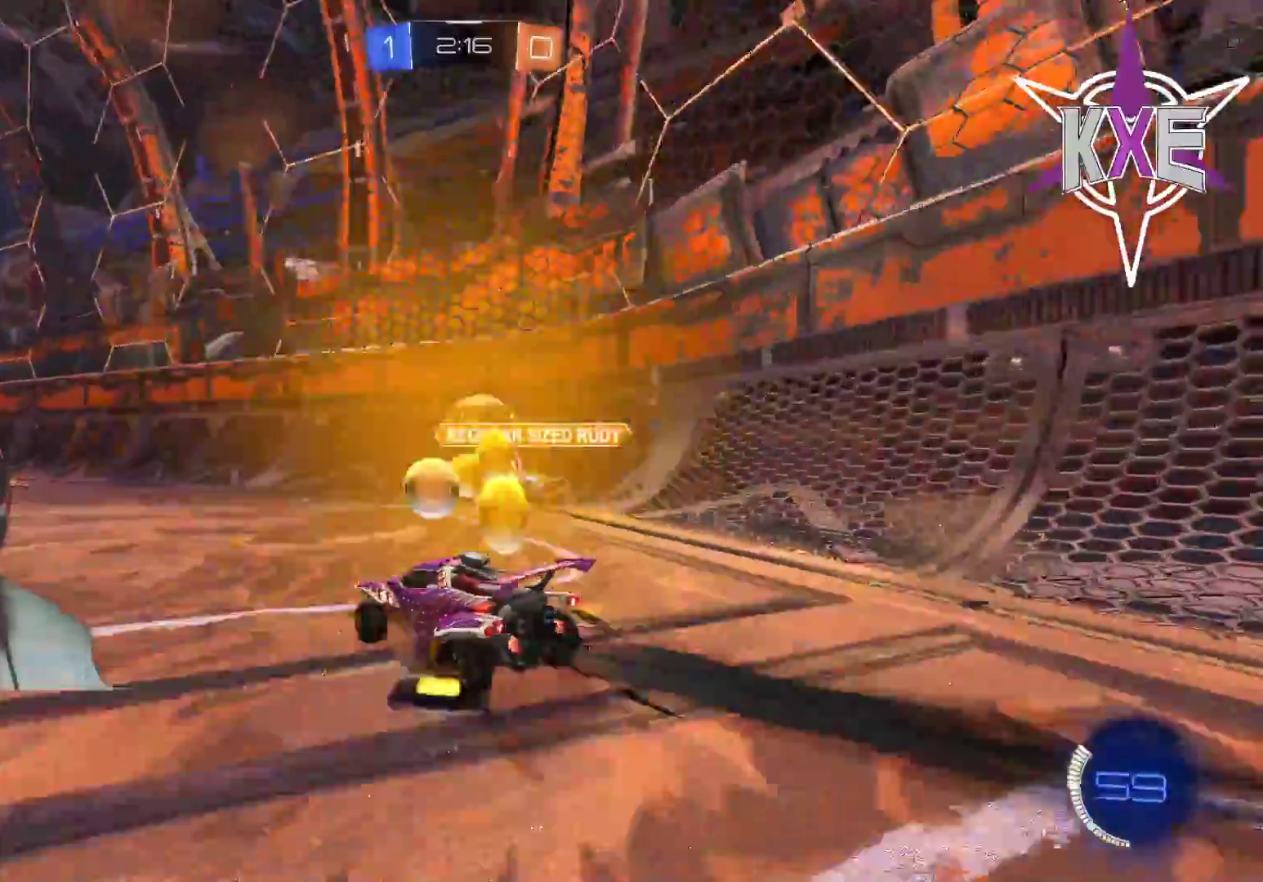
{"buttons": ["R1", "R2"], "left_stick": "center", "right_stick": "center", "events": [[17, "left_stick", "up-left"], [117, "left_stick", "up"], [217, "left_stick", "center"], [267, "left_stick", "left"], [300, "R1", "up"], [417, "R1", "down"], [483, "left_stick", "center"]]}
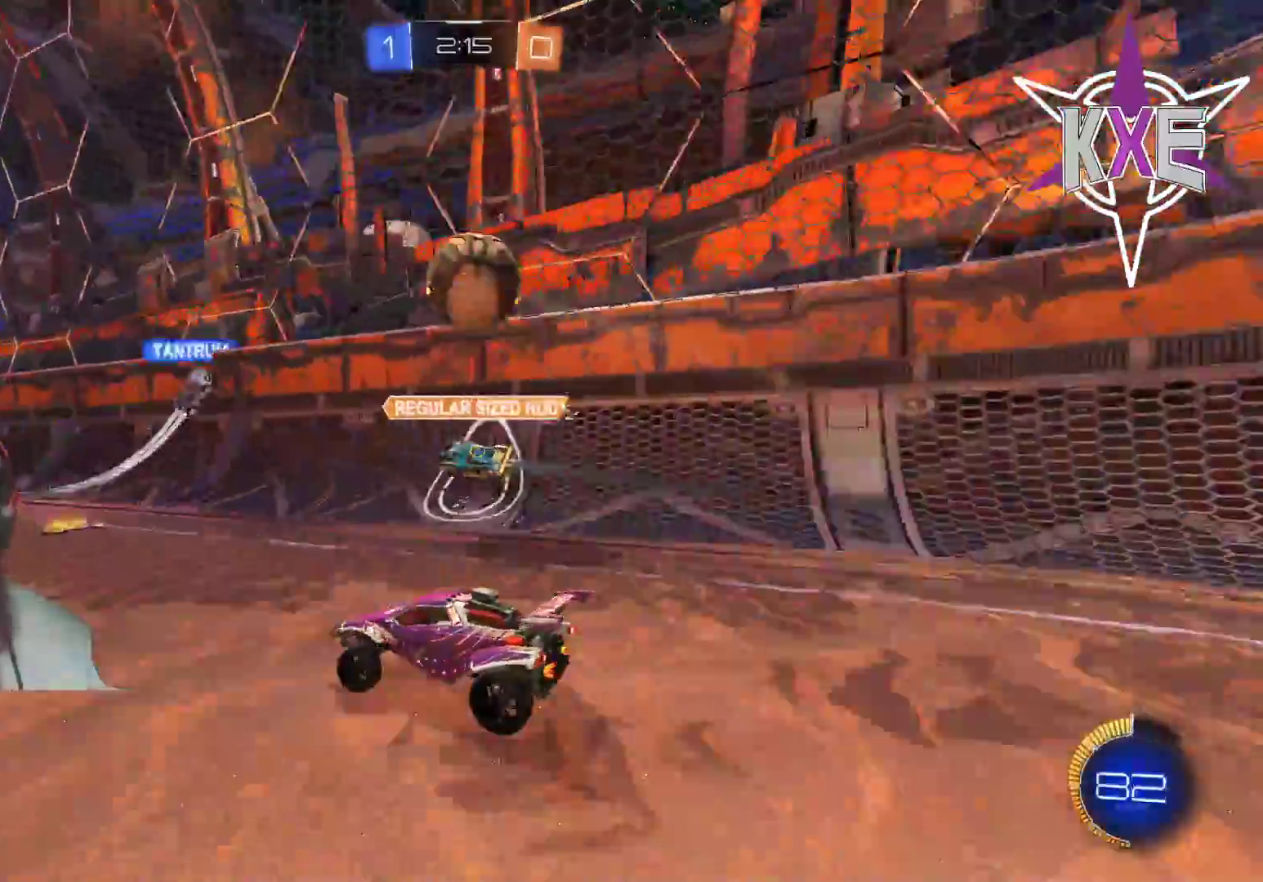
{"buttons": ["R2"], "left_stick": "left", "right_stick": "center", "events": [[250, "R1", "up"], [333, "left_stick", "down"], [450, "left_stick", "left"]]}